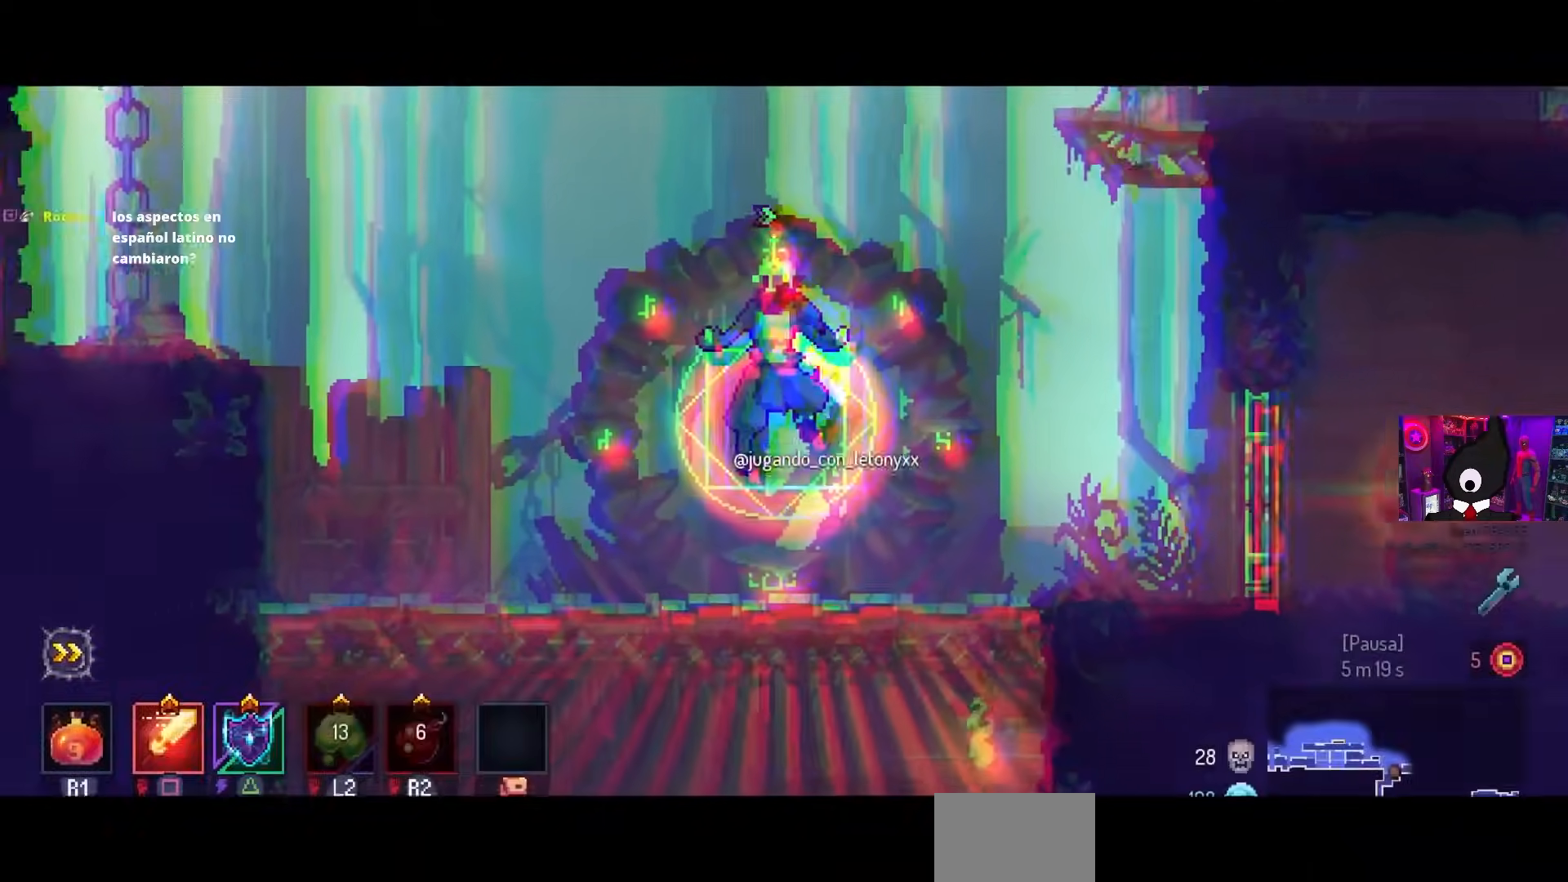
Gameplay with a controller (PlayStation layout); each line is a JSON object with the inputs held at the frame after it. "events" lists button and stick changes between this image and that frame as [ms after this image, input, new state], when the widget could be followed in between.
{"buttons": ["DPAD_RIGHT"], "left_stick": "center", "right_stick": "center", "events": []}
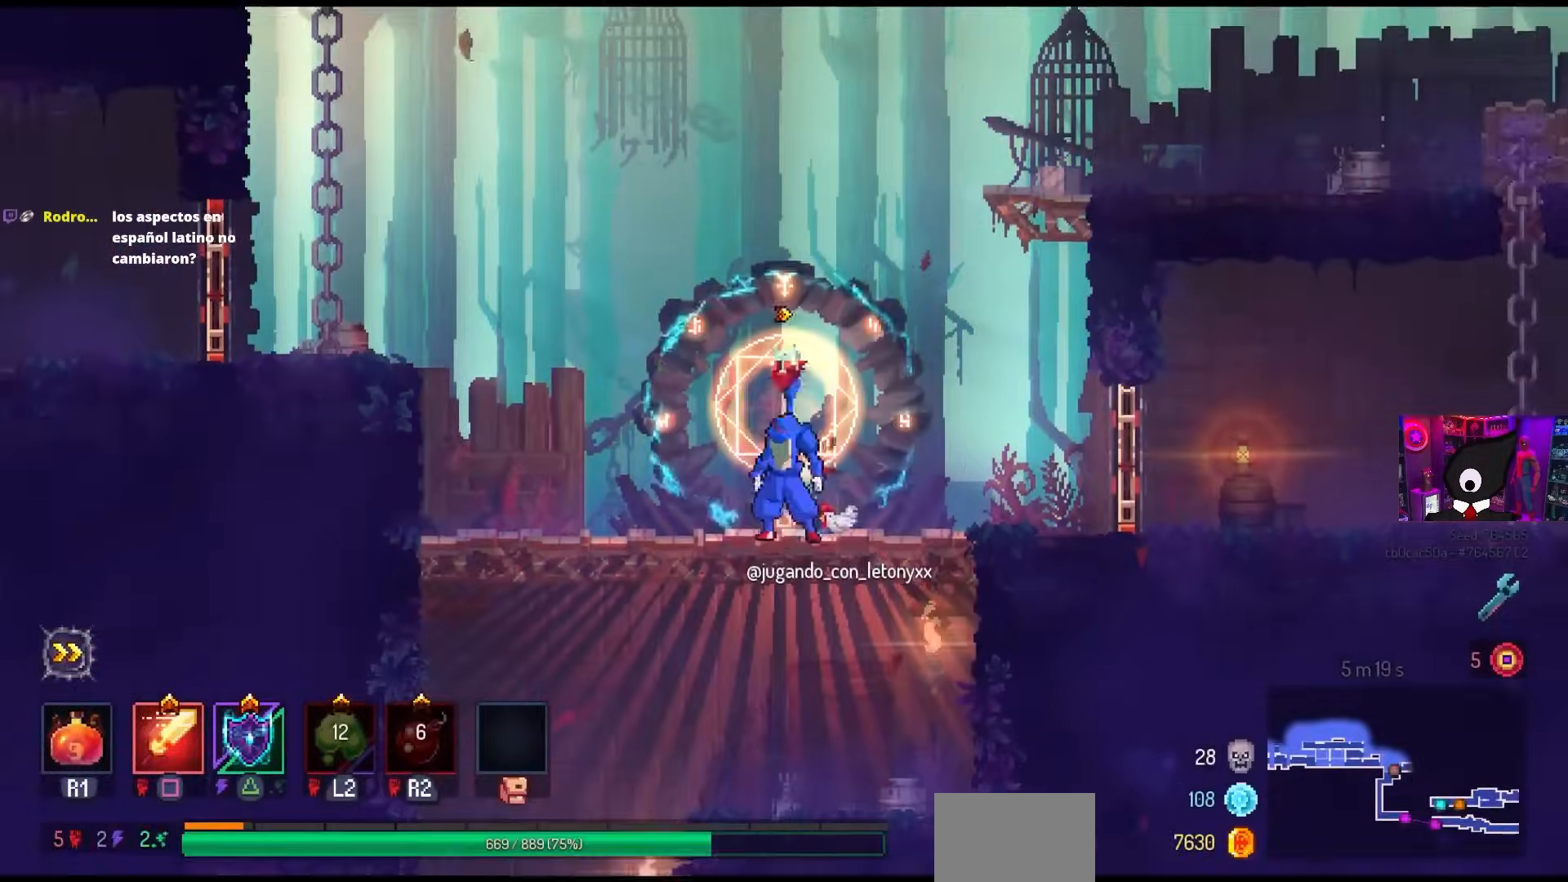
{"buttons": ["CIRCLE", "DPAD_RIGHT"], "left_stick": "center", "right_stick": "center", "events": [[383, "CIRCLE", "down"]]}
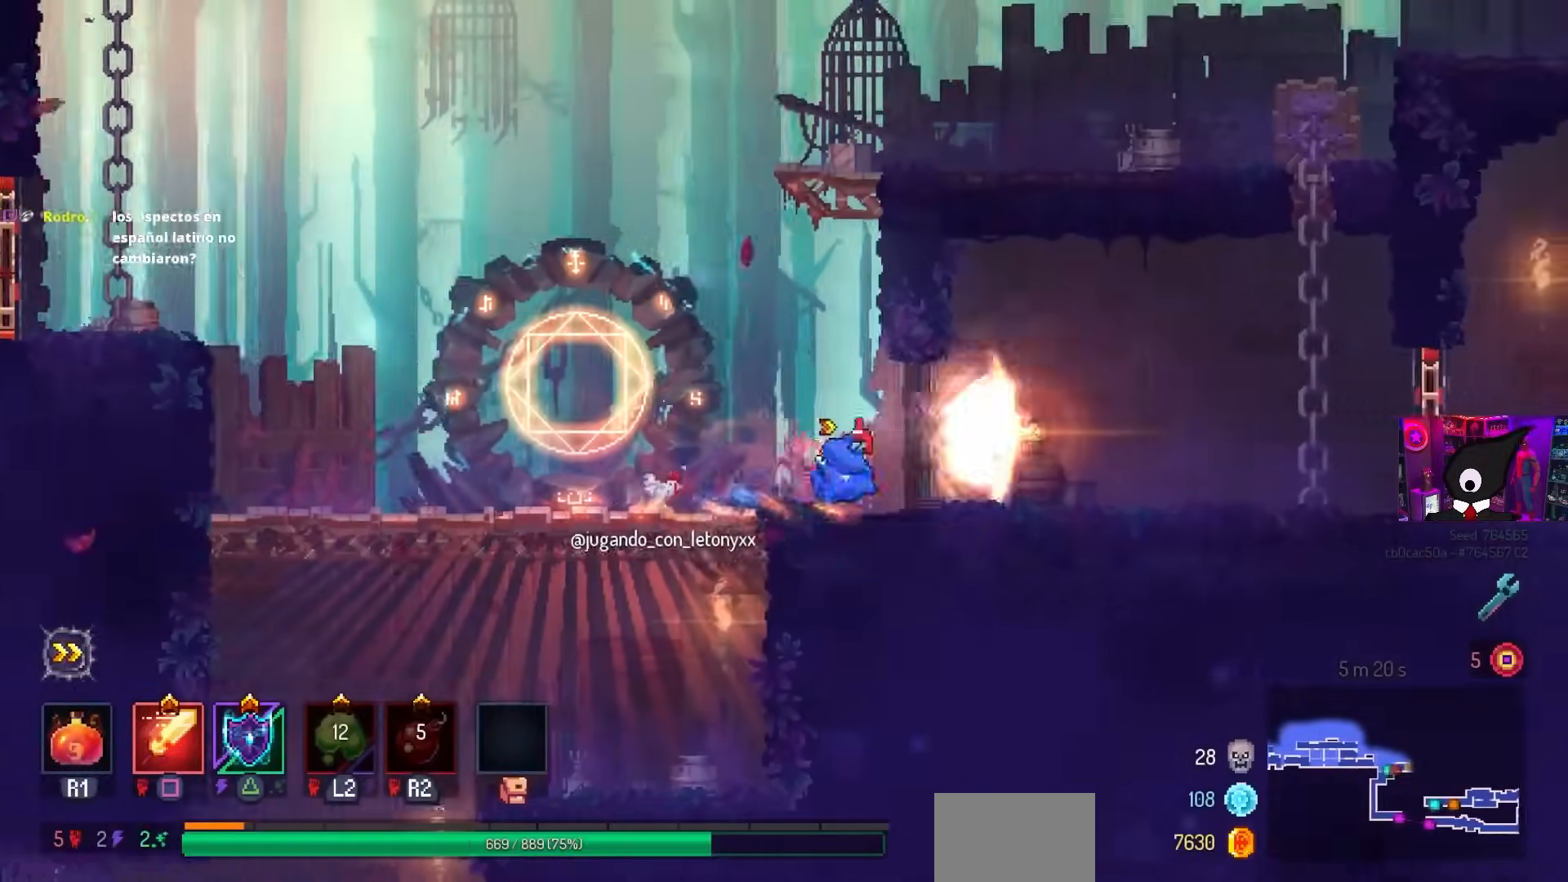
{"buttons": ["DPAD_RIGHT"], "left_stick": "center", "right_stick": "center", "events": [[33, "CIRCLE", "up"]]}
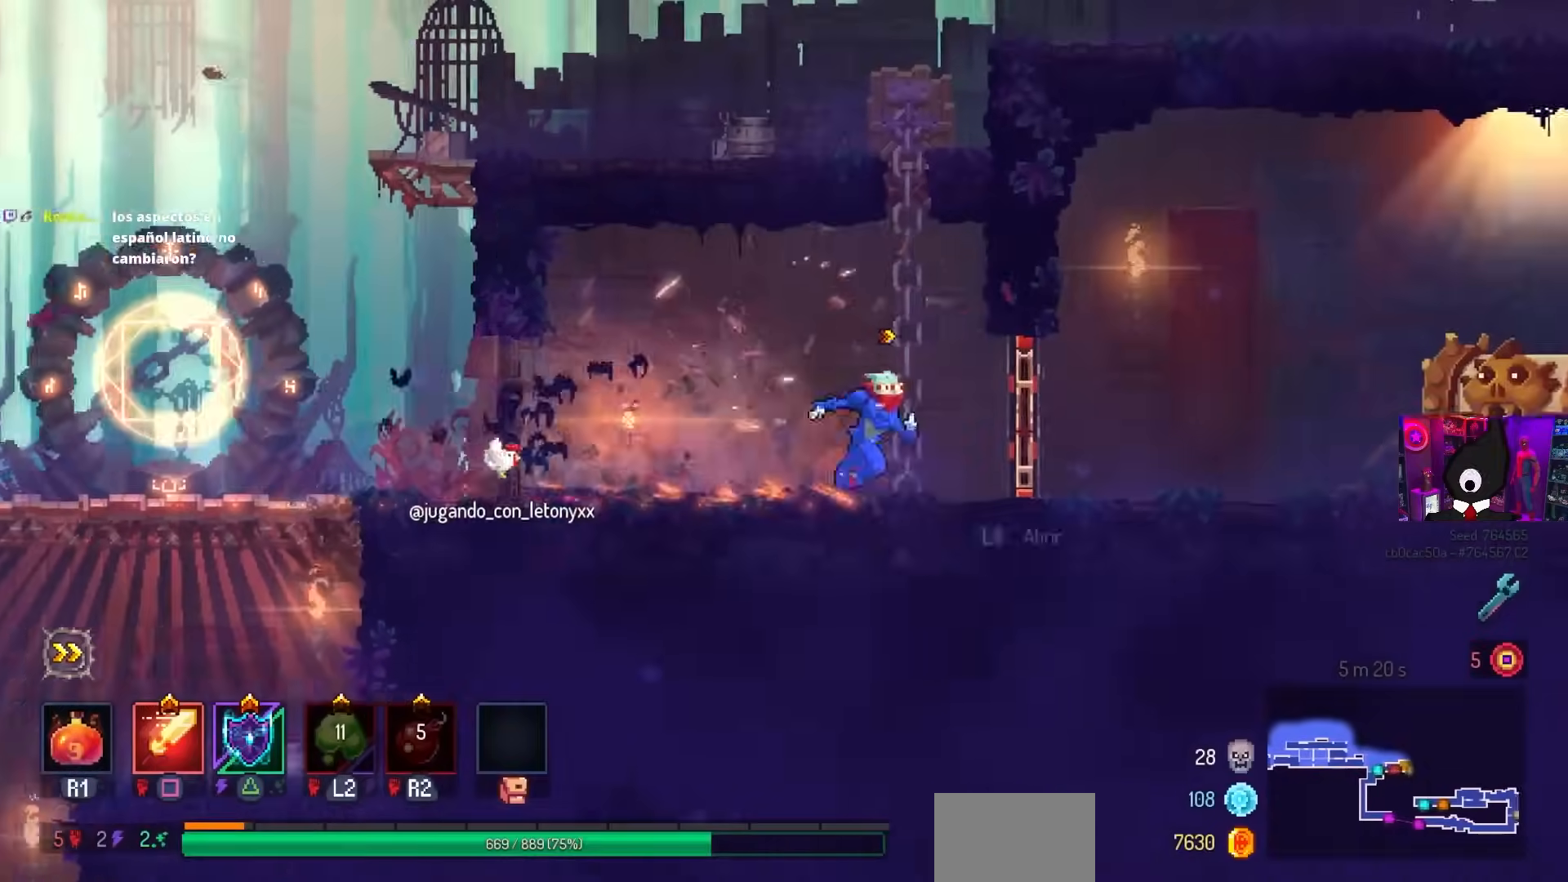
{"buttons": ["DPAD_RIGHT"], "left_stick": "center", "right_stick": "center", "events": [[150, "L1", "down"], [283, "L1", "up"]]}
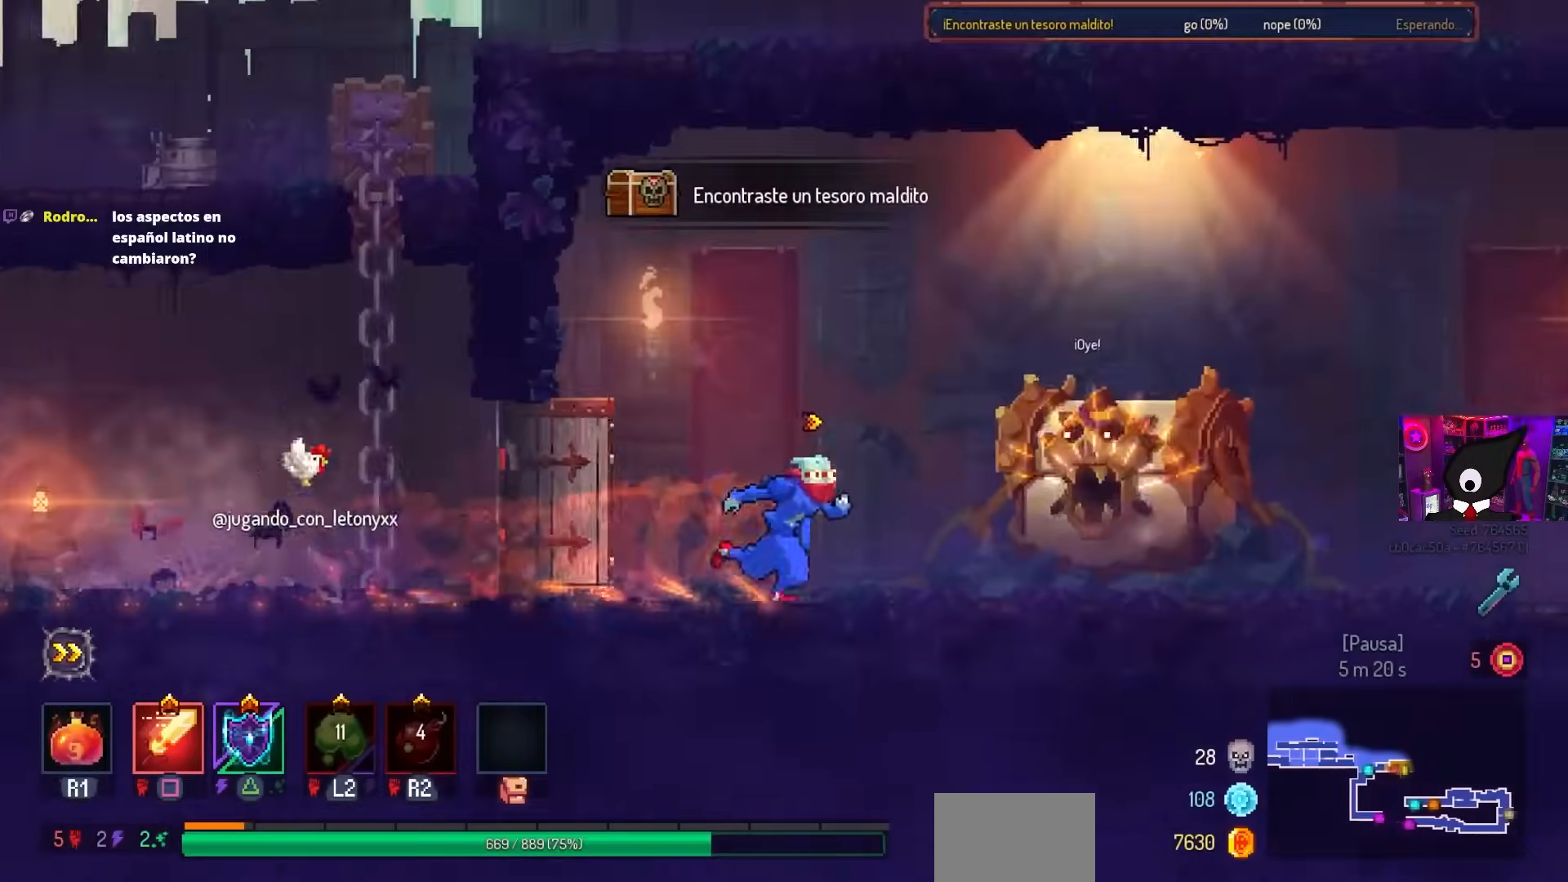
{"buttons": [], "left_stick": "center", "right_stick": "center", "events": [[317, "DPAD_RIGHT", "up"], [317, "L1", "down"], [450, "L1", "up"]]}
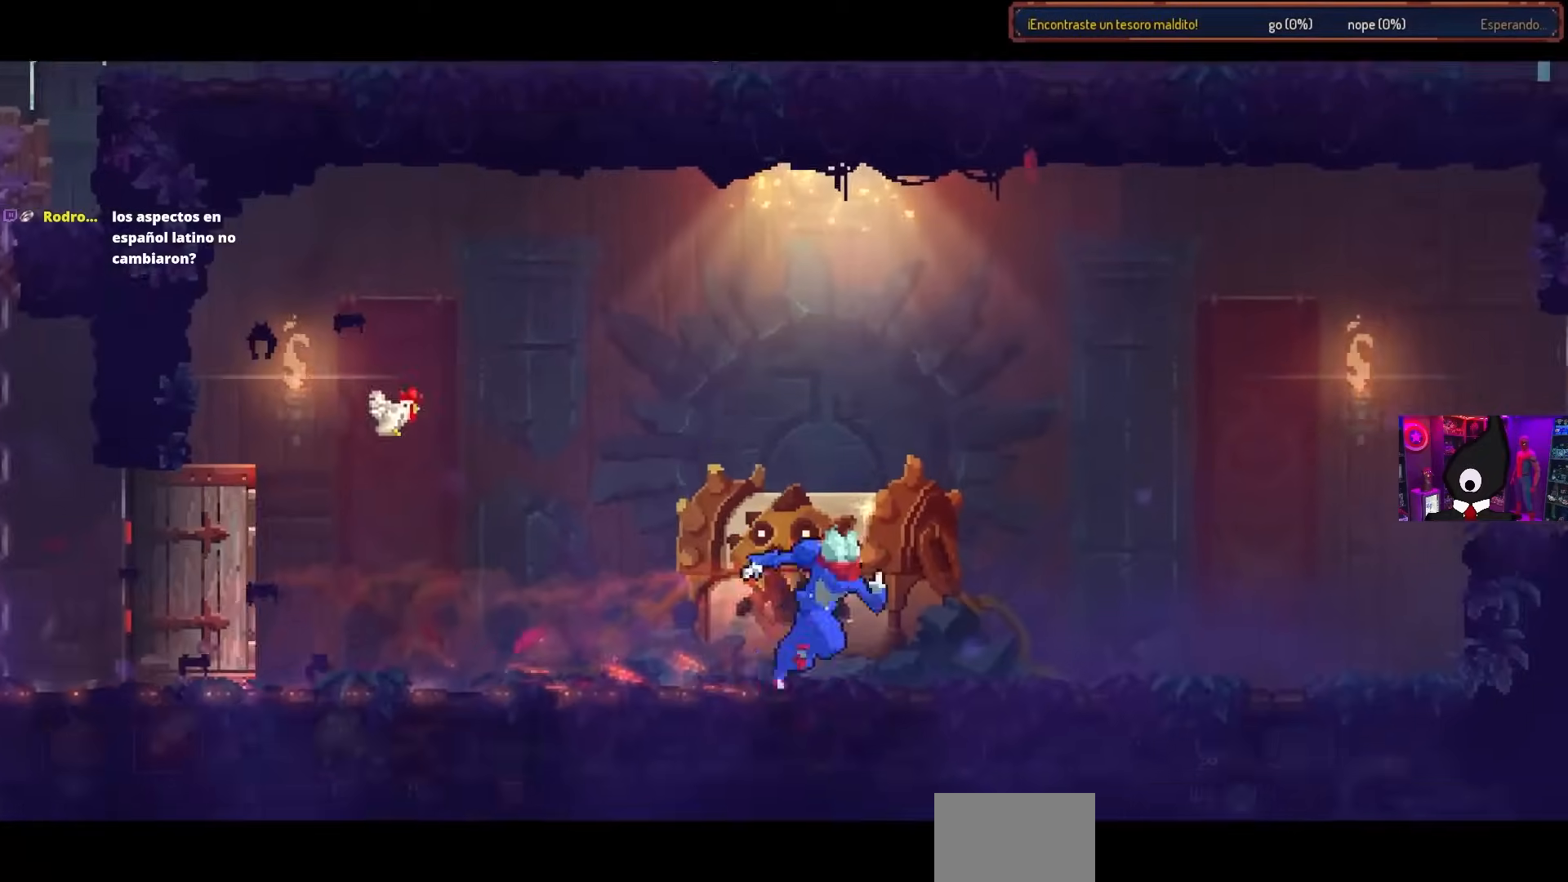
{"buttons": [], "left_stick": "center", "right_stick": "center", "events": []}
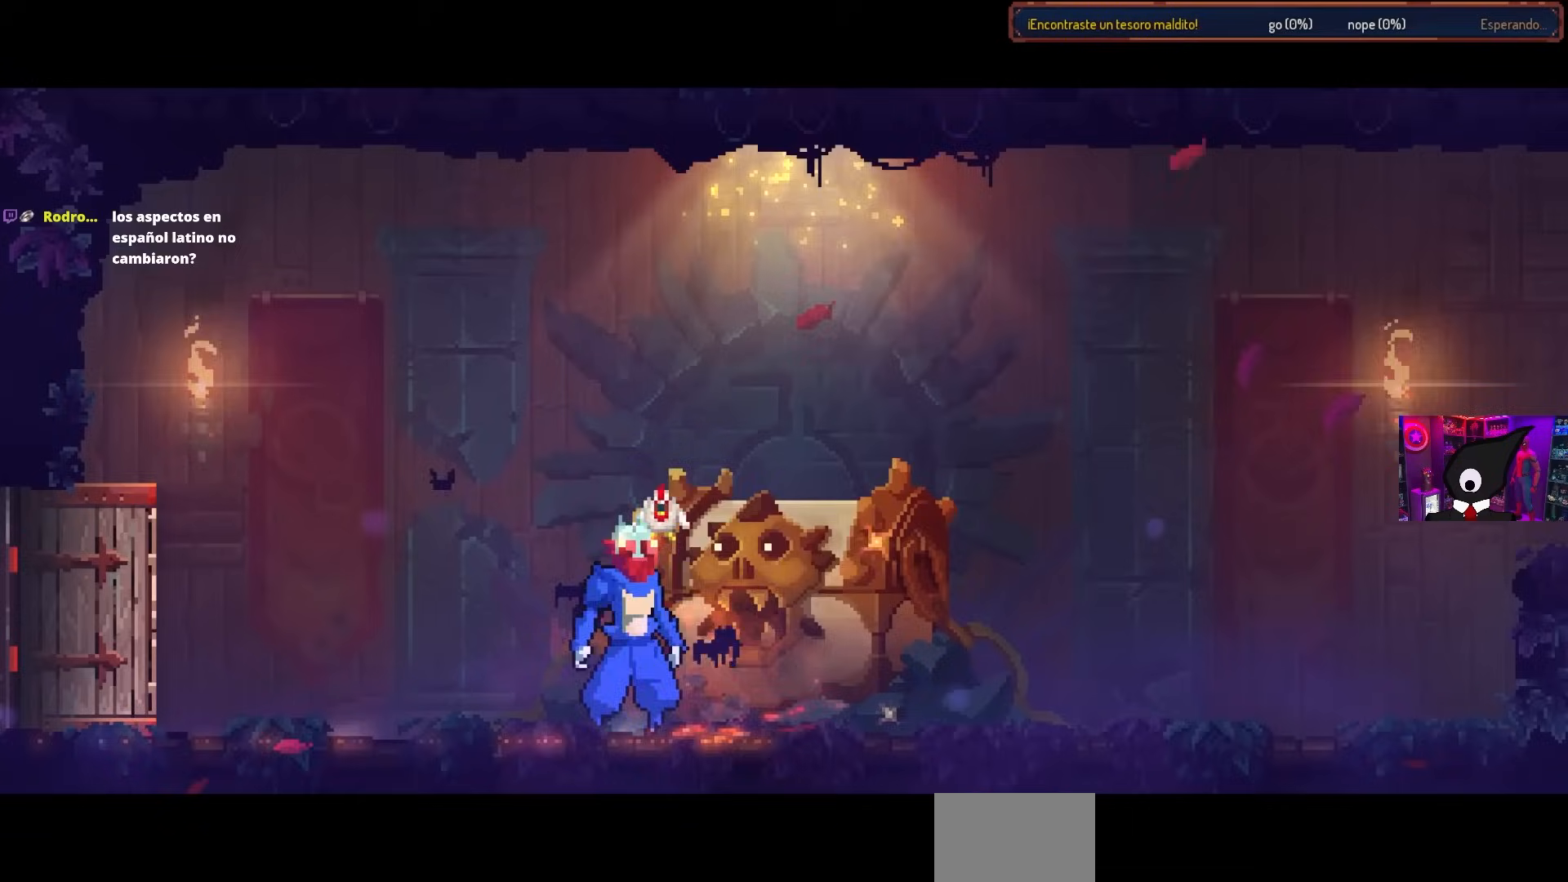
{"buttons": [], "left_stick": "center", "right_stick": "center", "events": []}
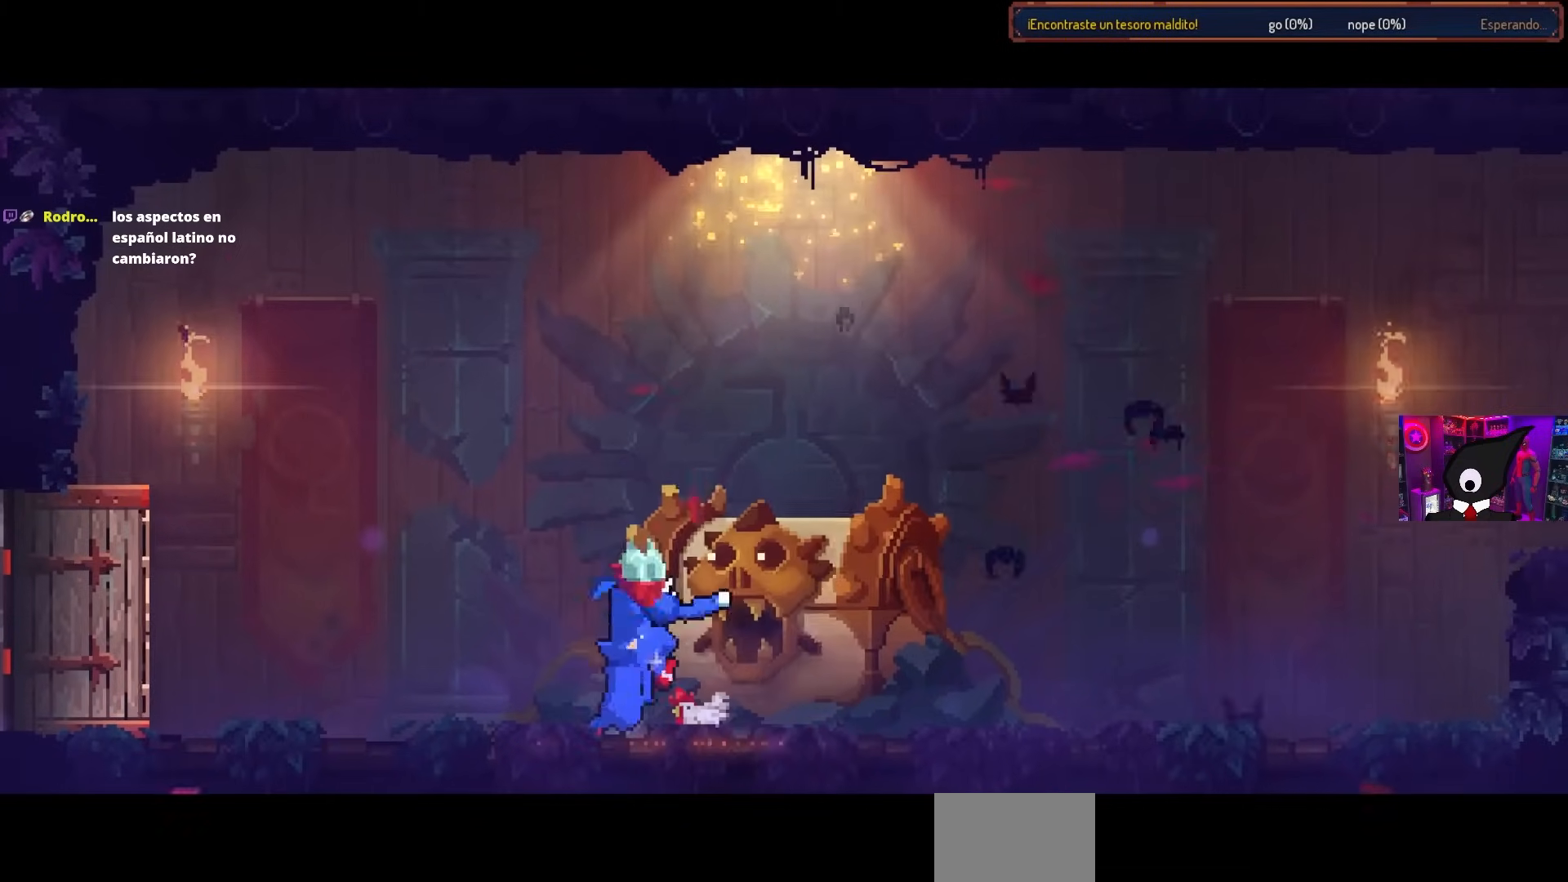
{"buttons": [], "left_stick": "center", "right_stick": "center", "events": []}
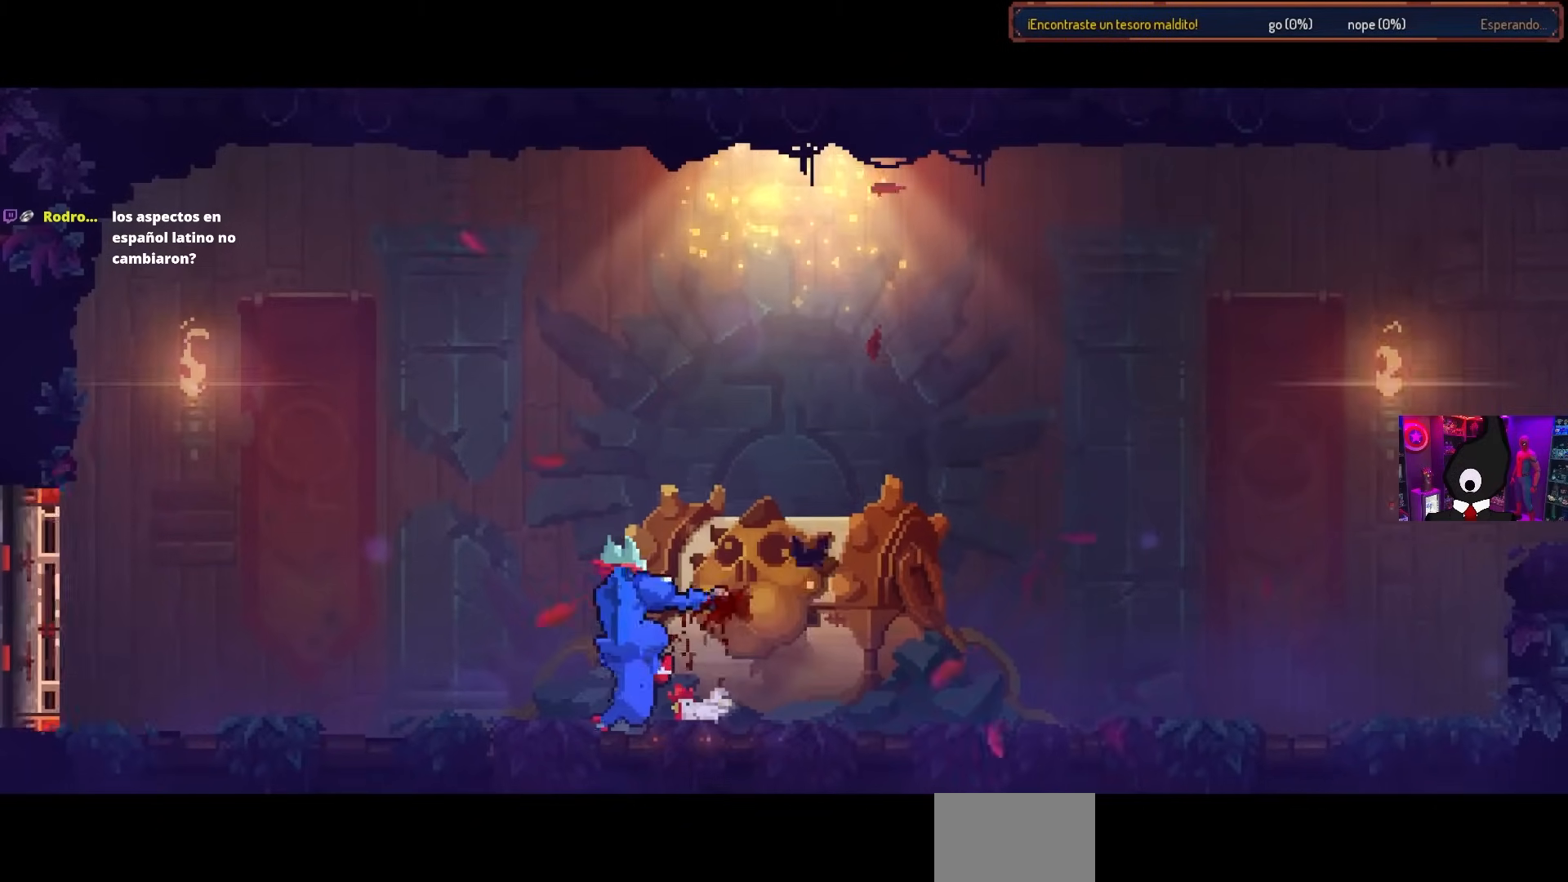
{"buttons": [], "left_stick": "center", "right_stick": "center", "events": []}
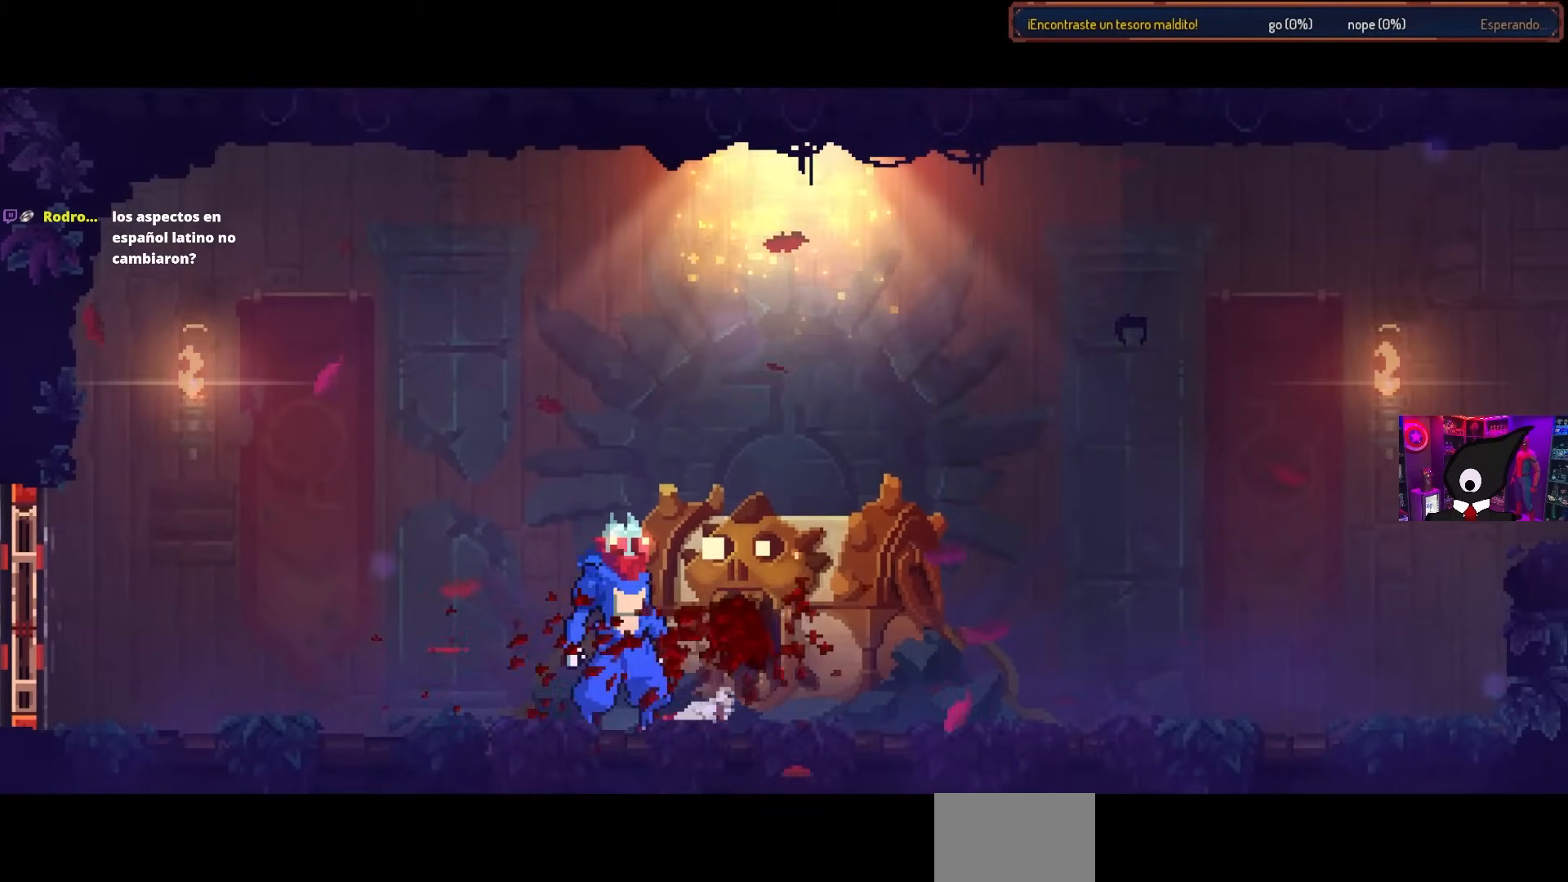
{"buttons": [], "left_stick": "center", "right_stick": "center", "events": []}
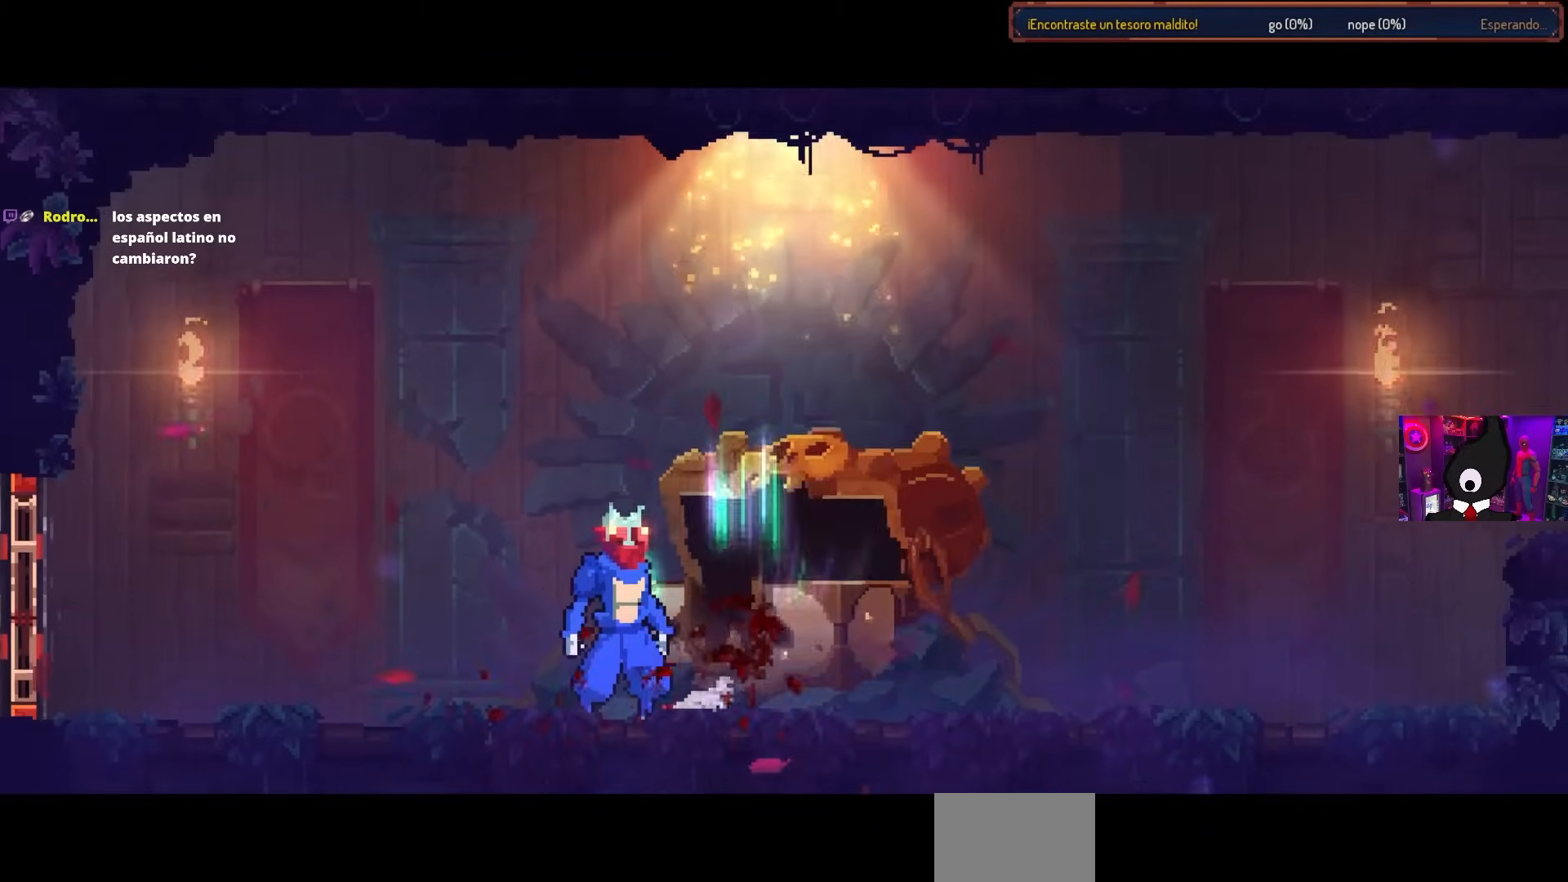
{"buttons": [], "left_stick": "center", "right_stick": "center", "events": []}
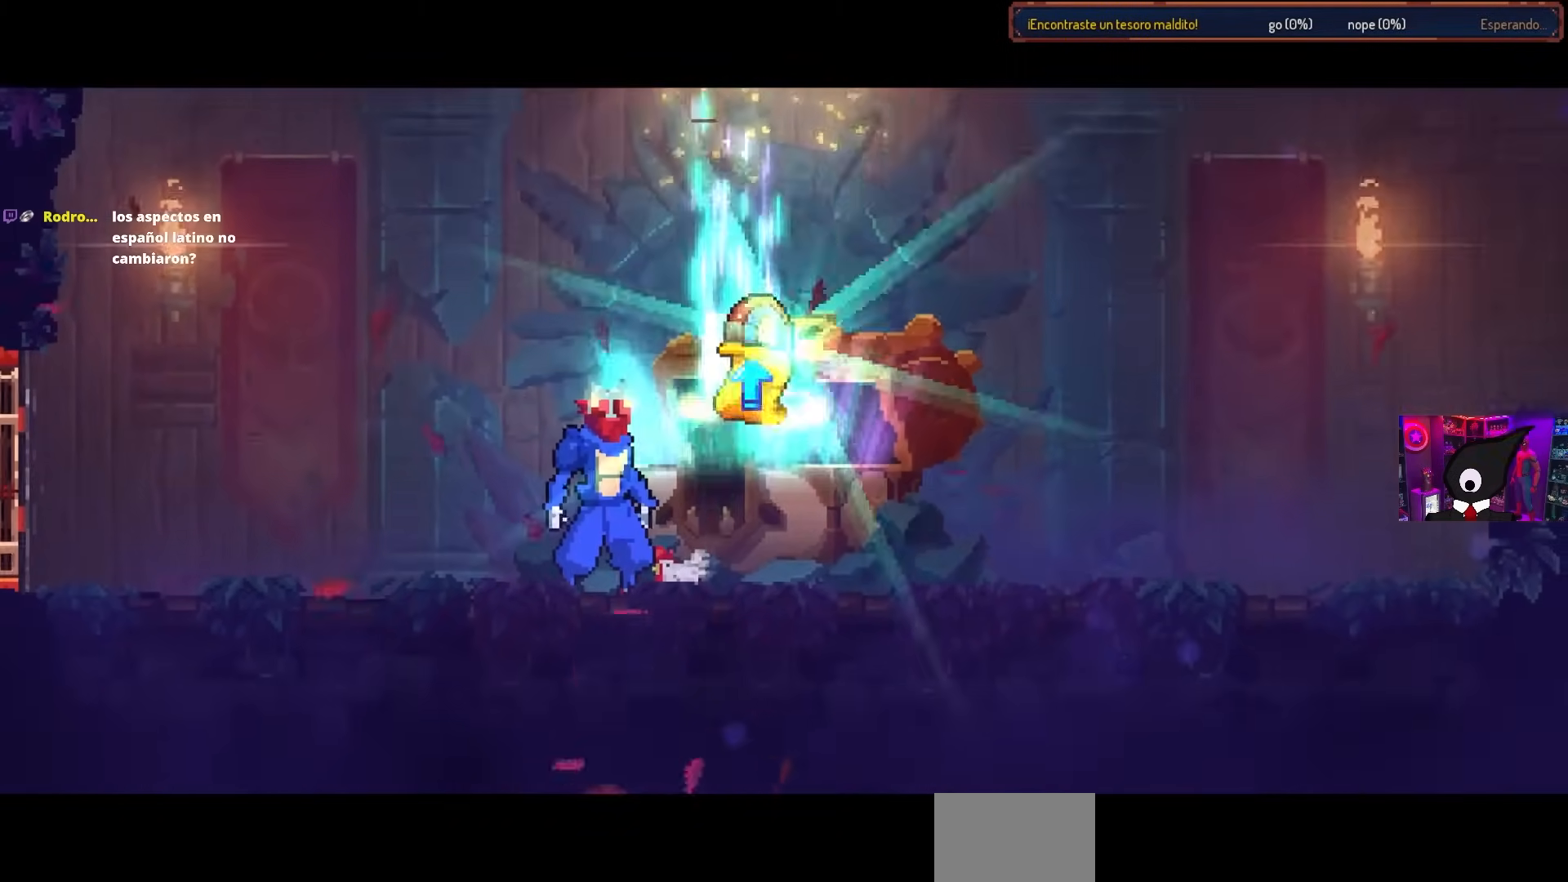
{"buttons": [], "left_stick": "center", "right_stick": "center", "events": []}
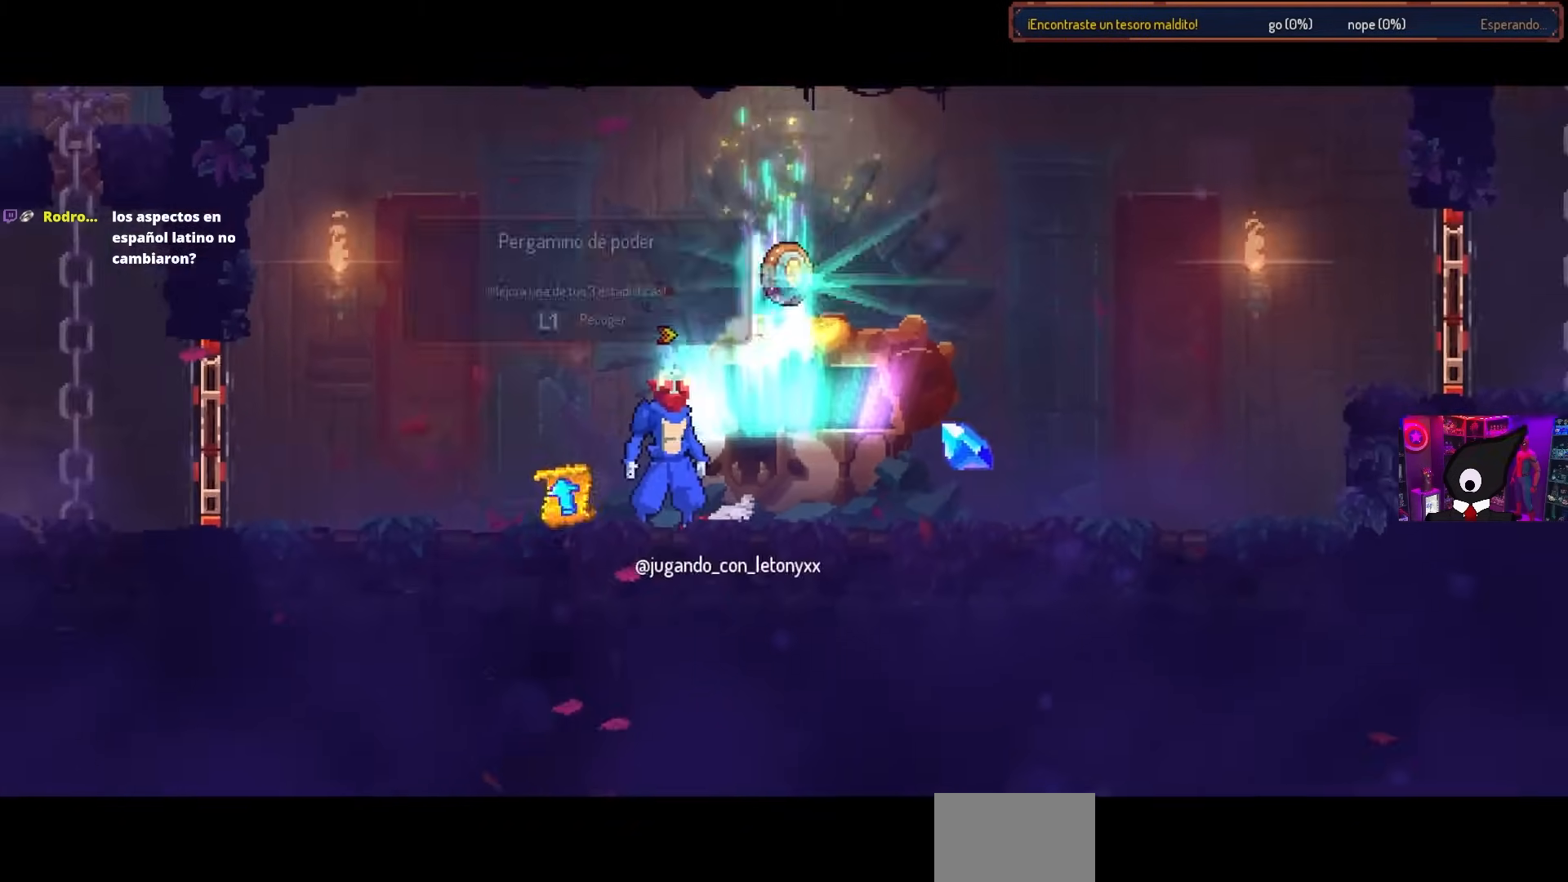
{"buttons": [], "left_stick": "center", "right_stick": "center", "events": [[17, "L1", "down"], [133, "L1", "up"]]}
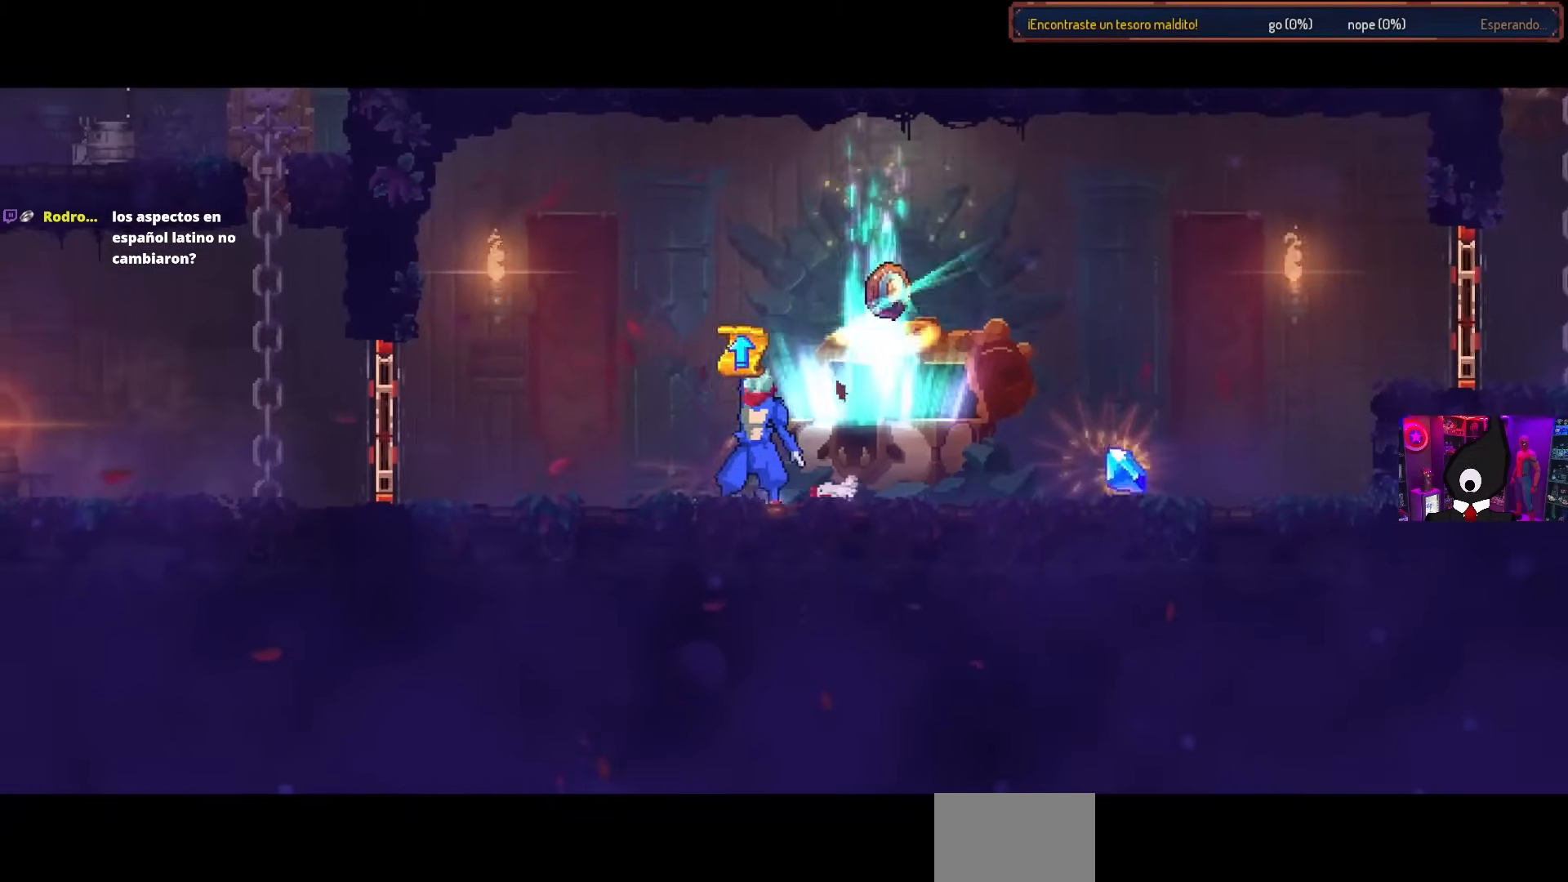
{"buttons": [], "left_stick": "center", "right_stick": "center", "events": []}
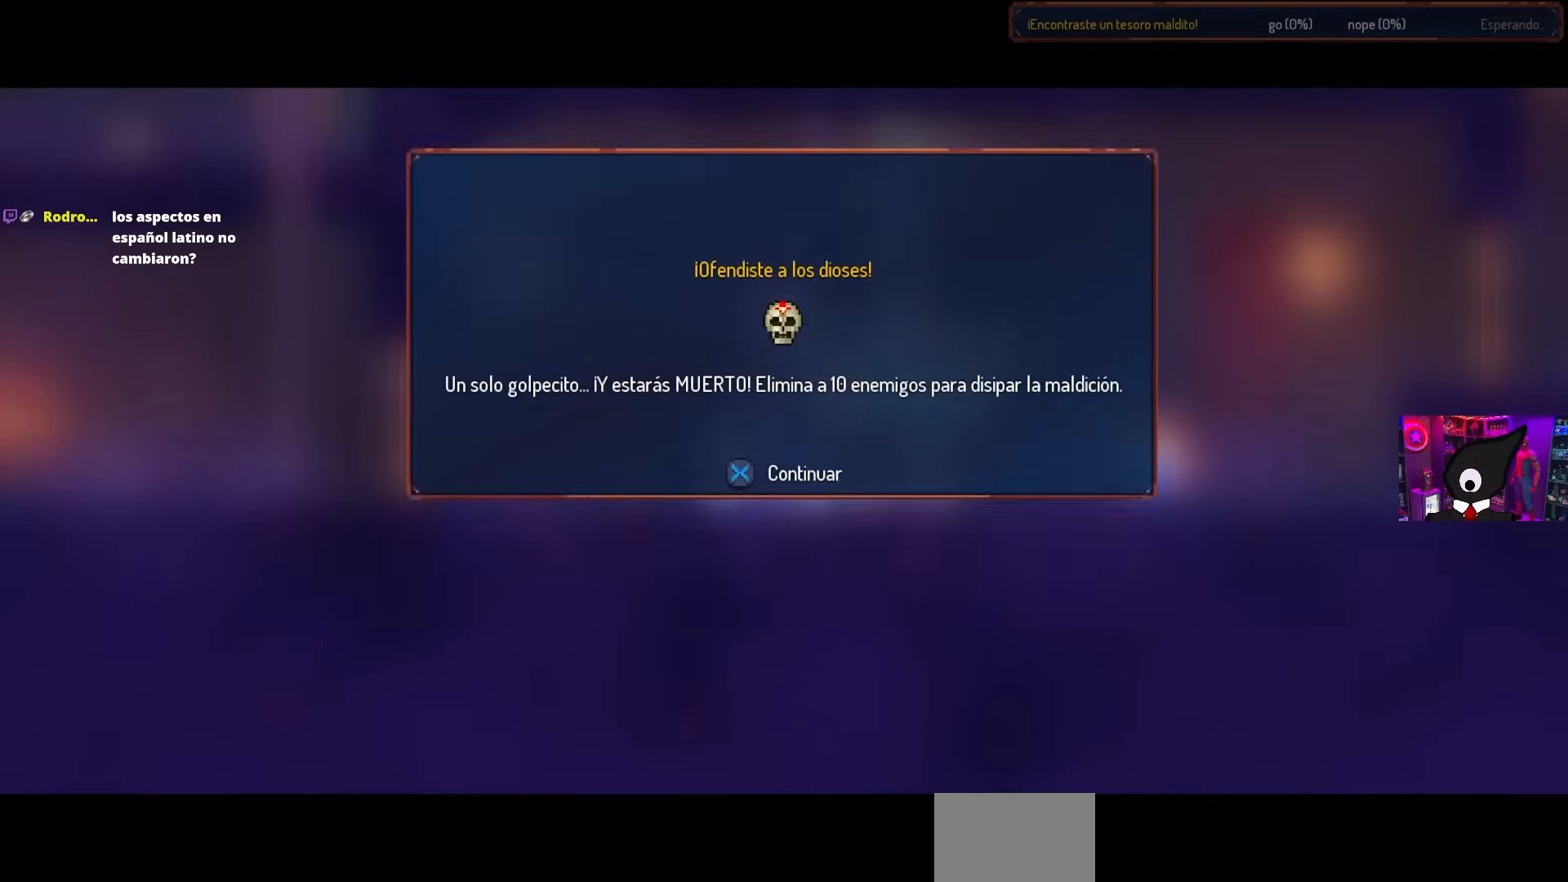
{"buttons": ["CROSS"], "left_stick": "center", "right_stick": "center", "events": [[500, "CROSS", "down"]]}
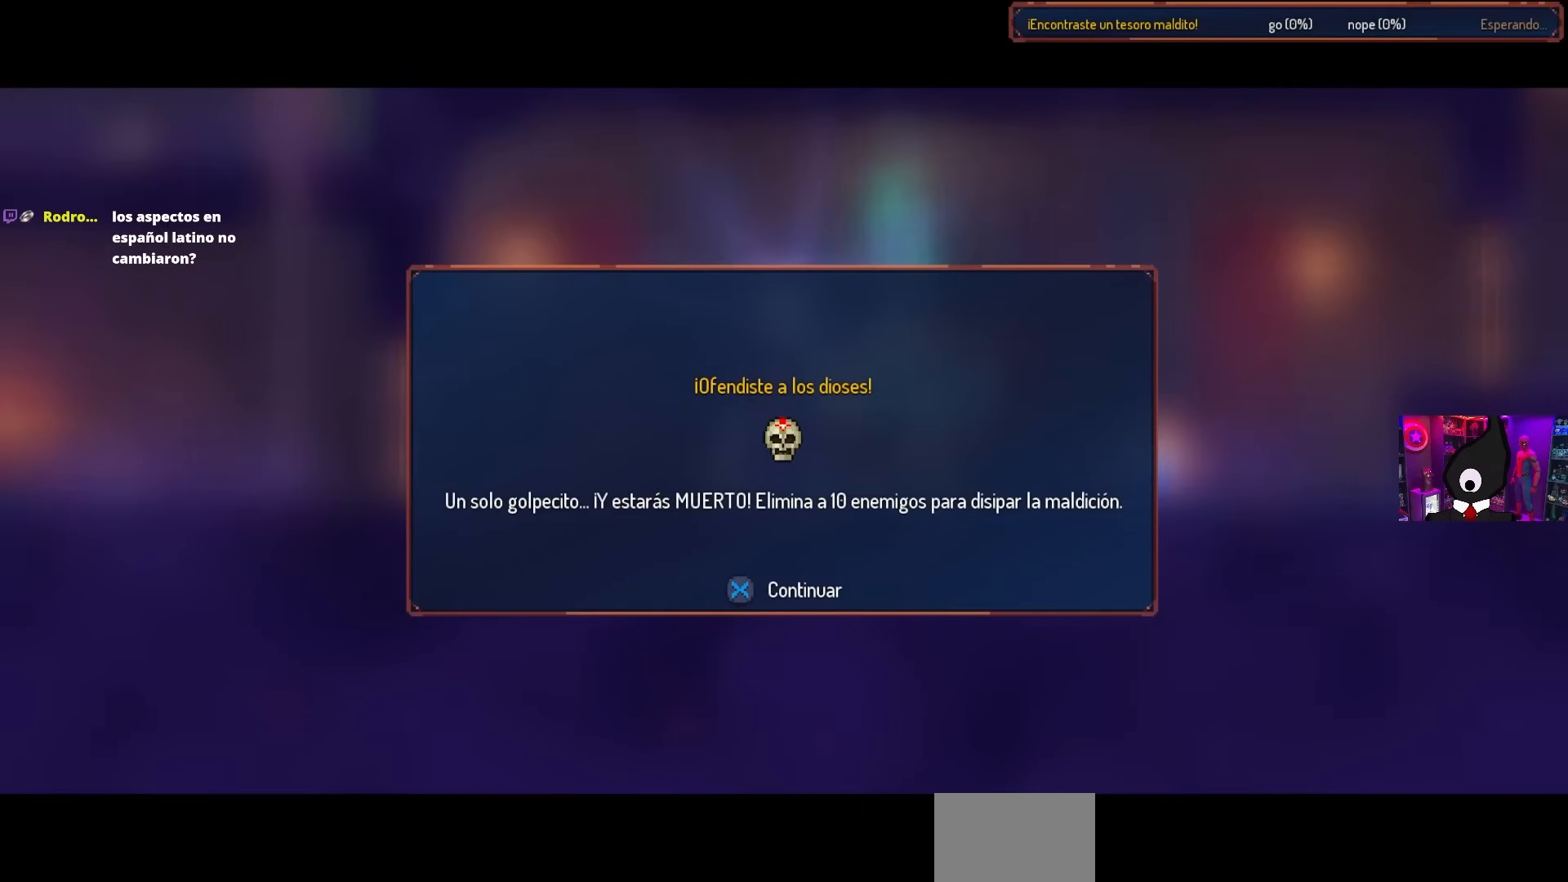
{"buttons": [], "left_stick": "center", "right_stick": "center", "events": [[100, "CROSS", "up"]]}
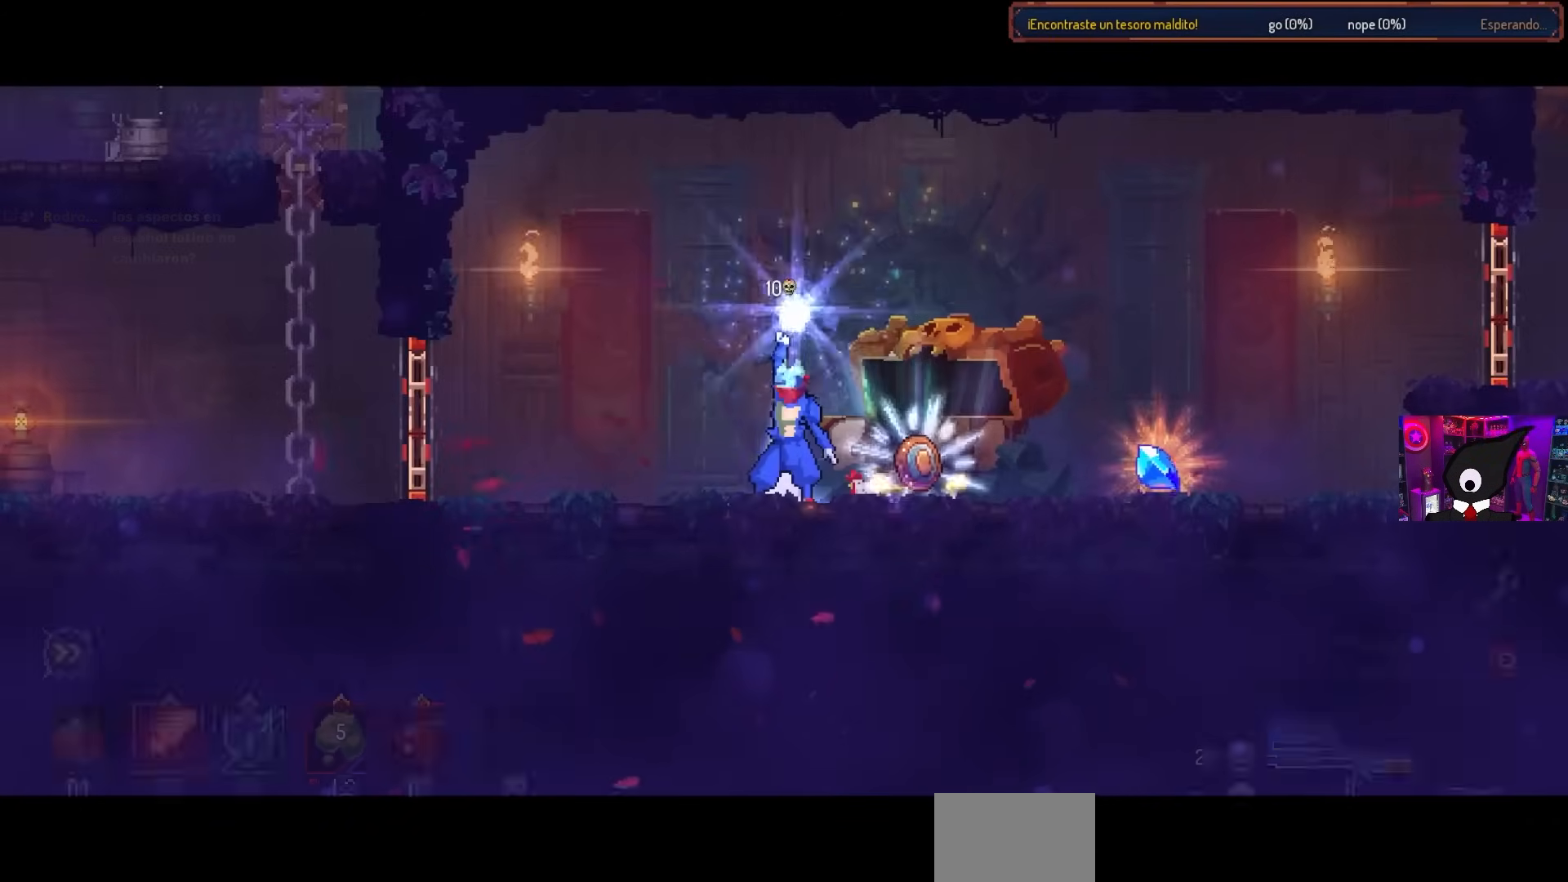
{"buttons": [], "left_stick": "center", "right_stick": "center", "events": []}
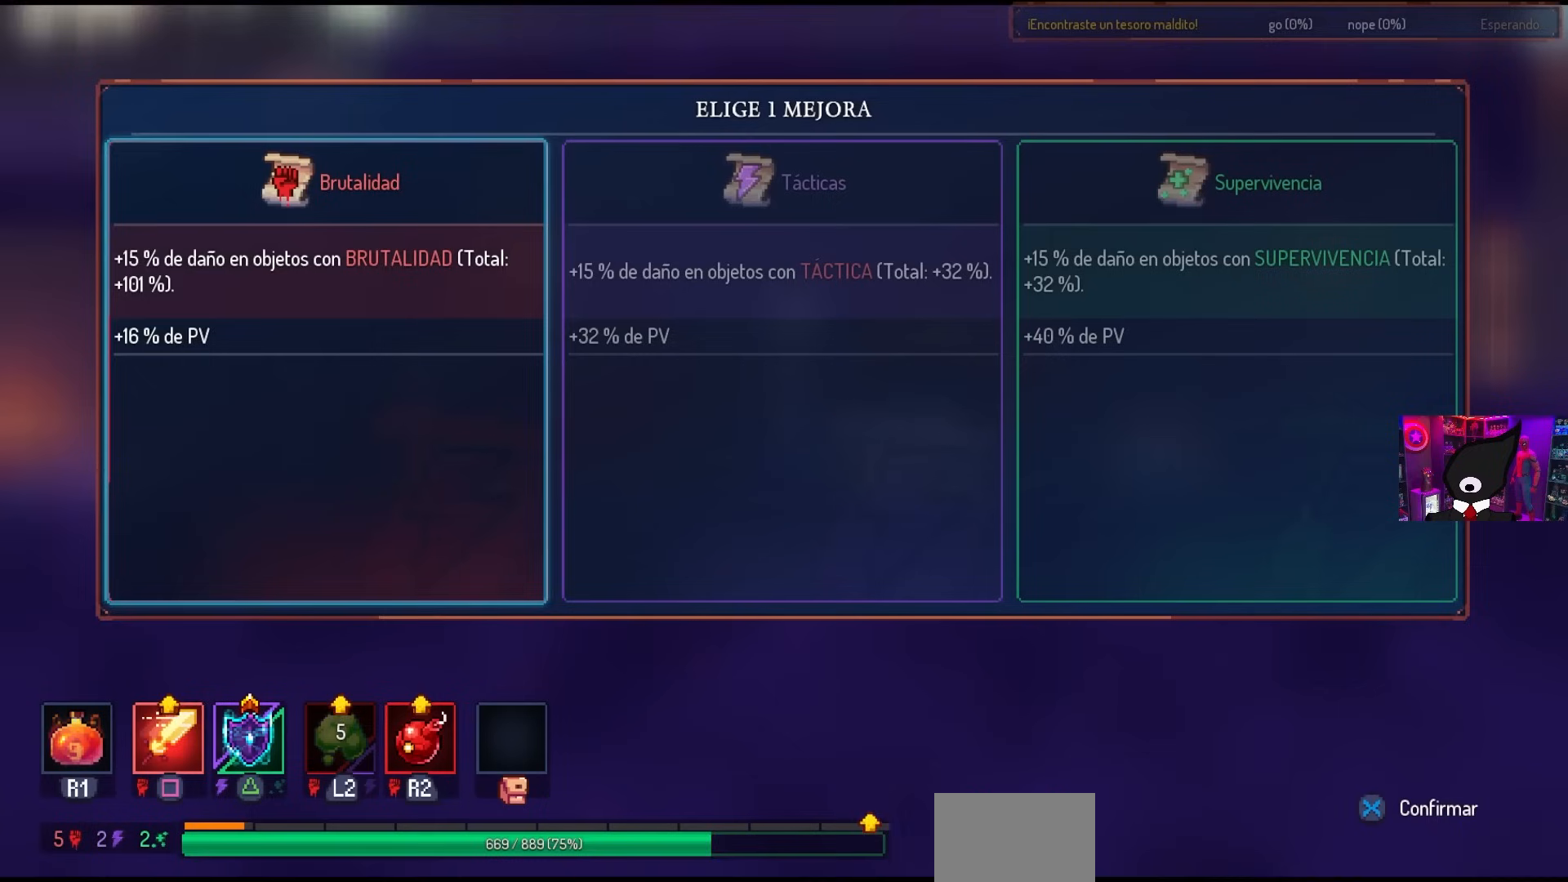
{"buttons": [], "left_stick": "center", "right_stick": "center", "events": []}
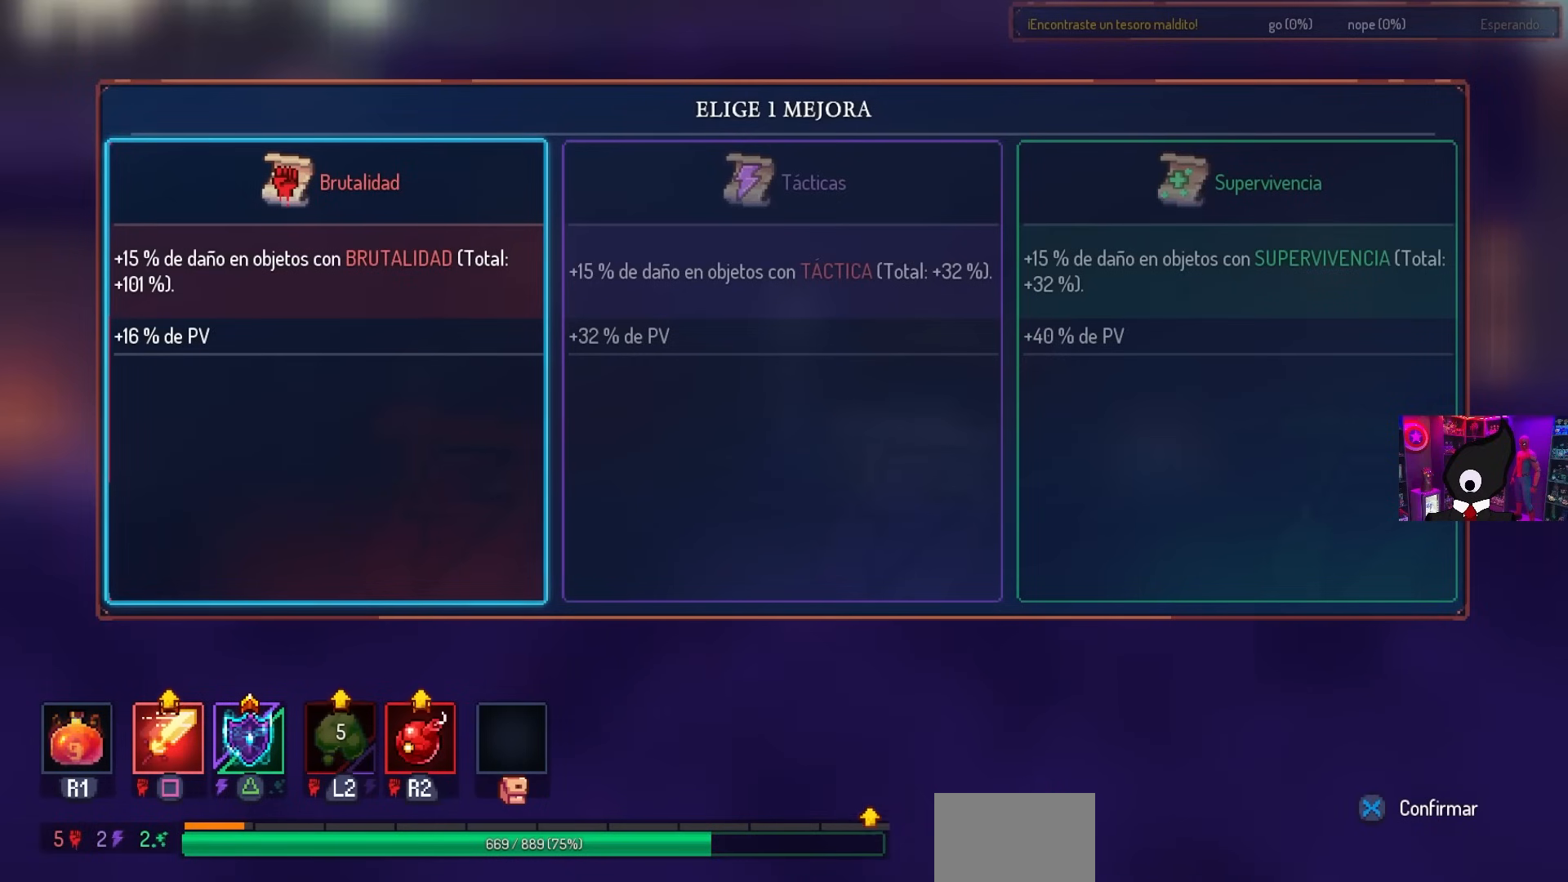
{"buttons": [], "left_stick": "center", "right_stick": "center", "events": []}
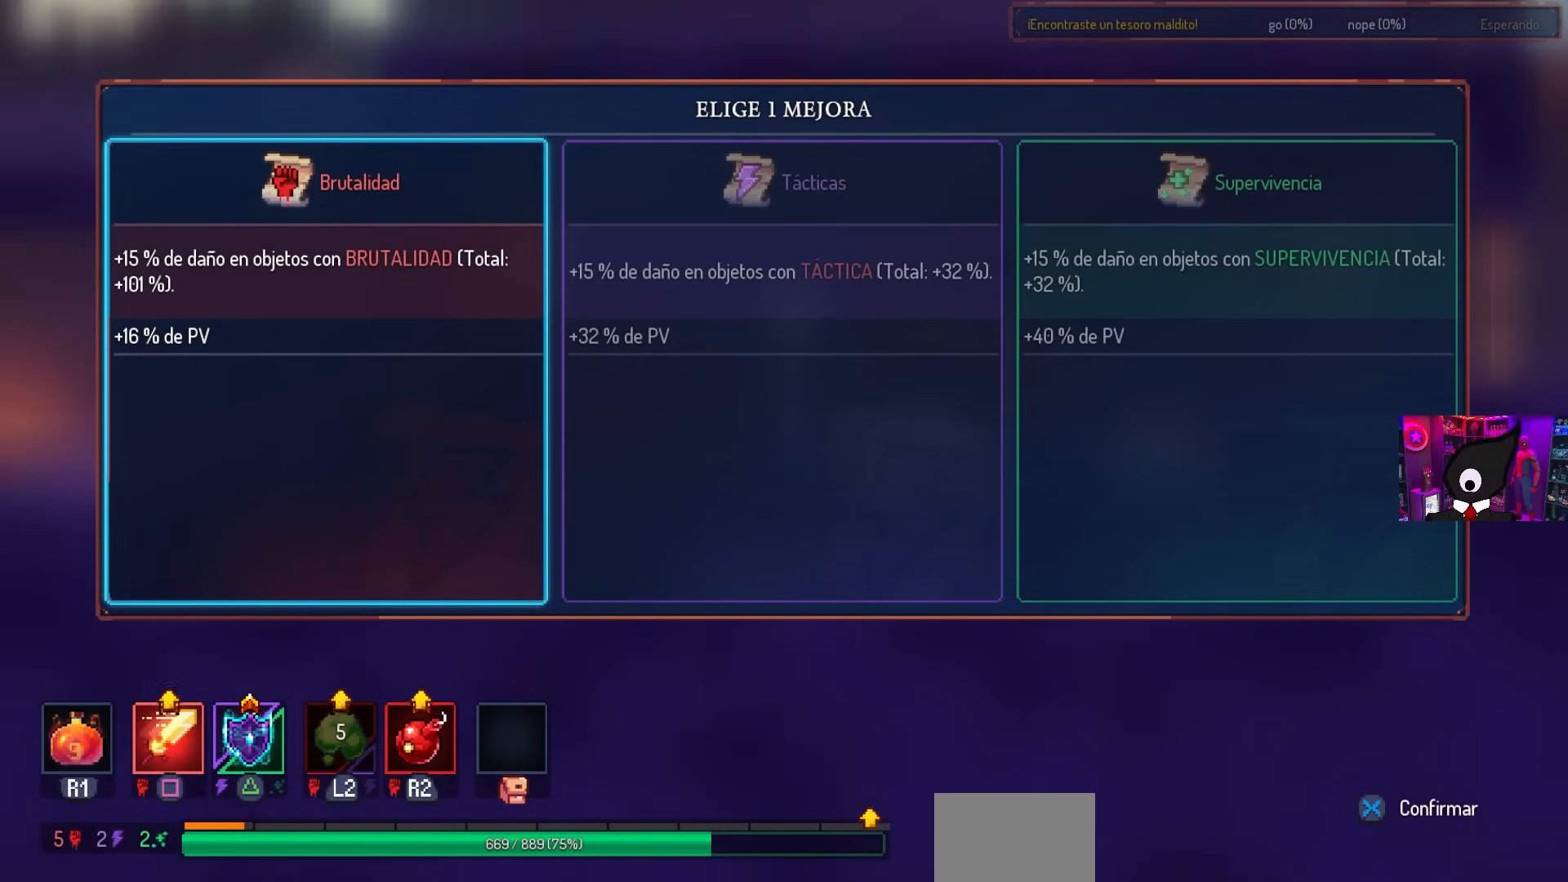
{"buttons": [], "left_stick": "center", "right_stick": "center", "events": []}
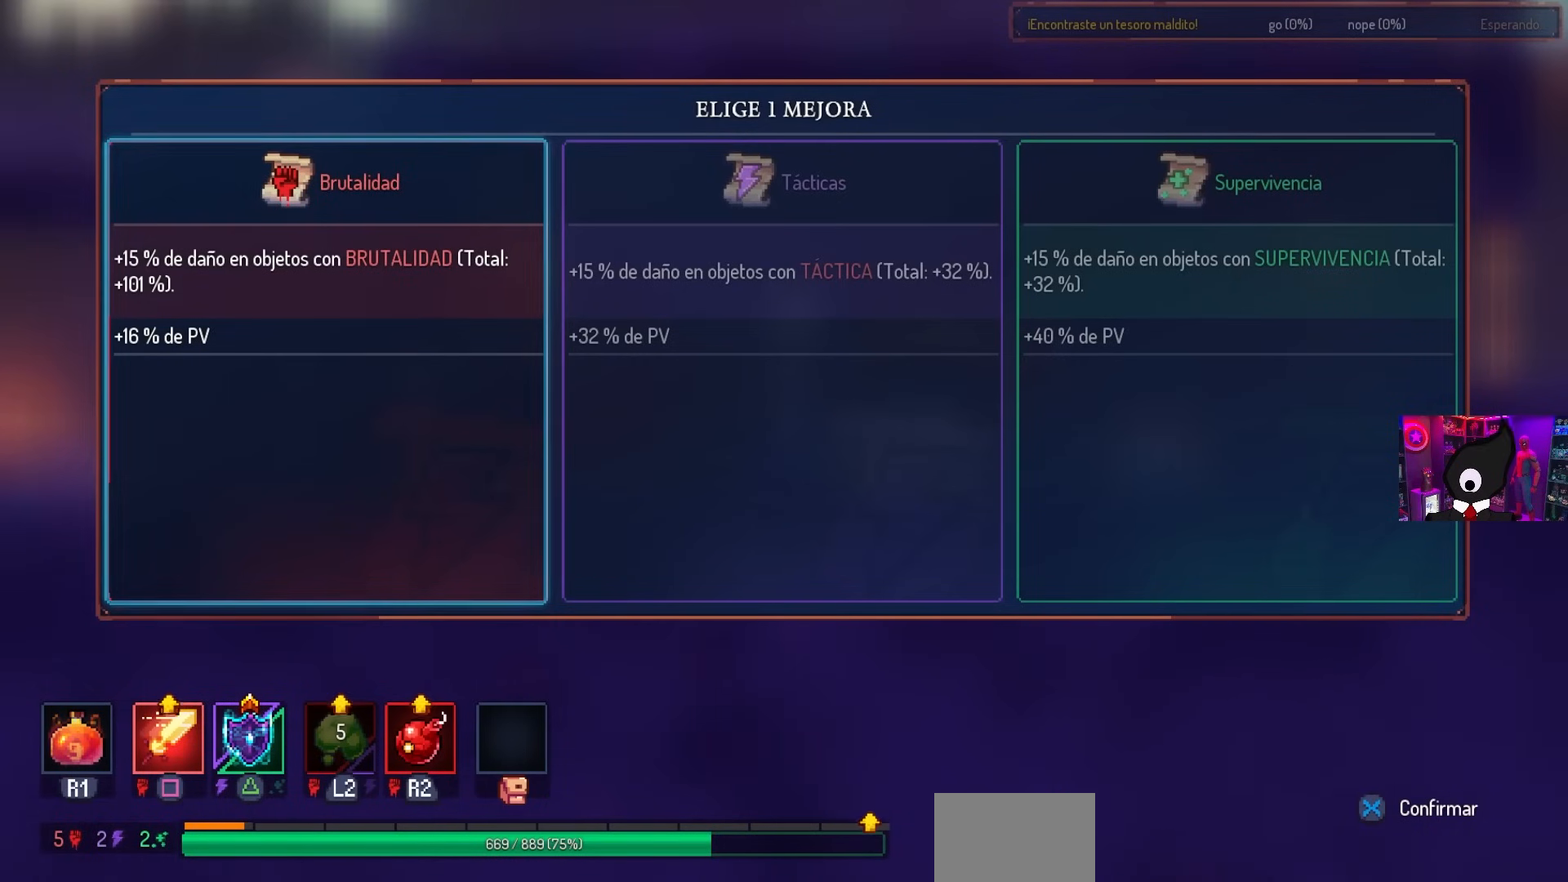
{"buttons": [], "left_stick": "center", "right_stick": "center", "events": []}
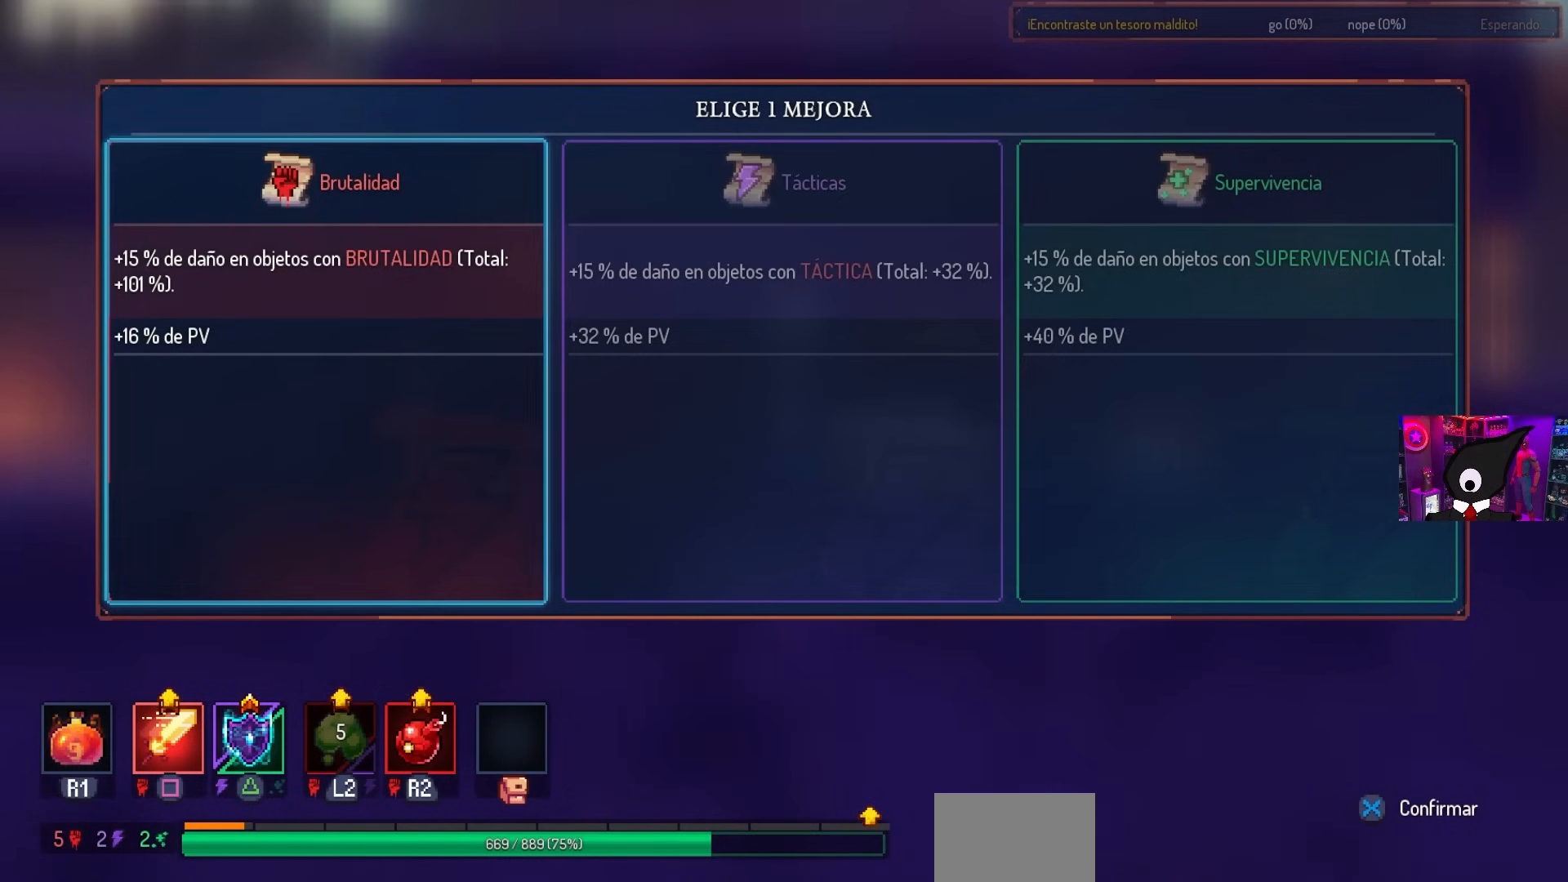
{"buttons": [], "left_stick": "center", "right_stick": "center", "events": []}
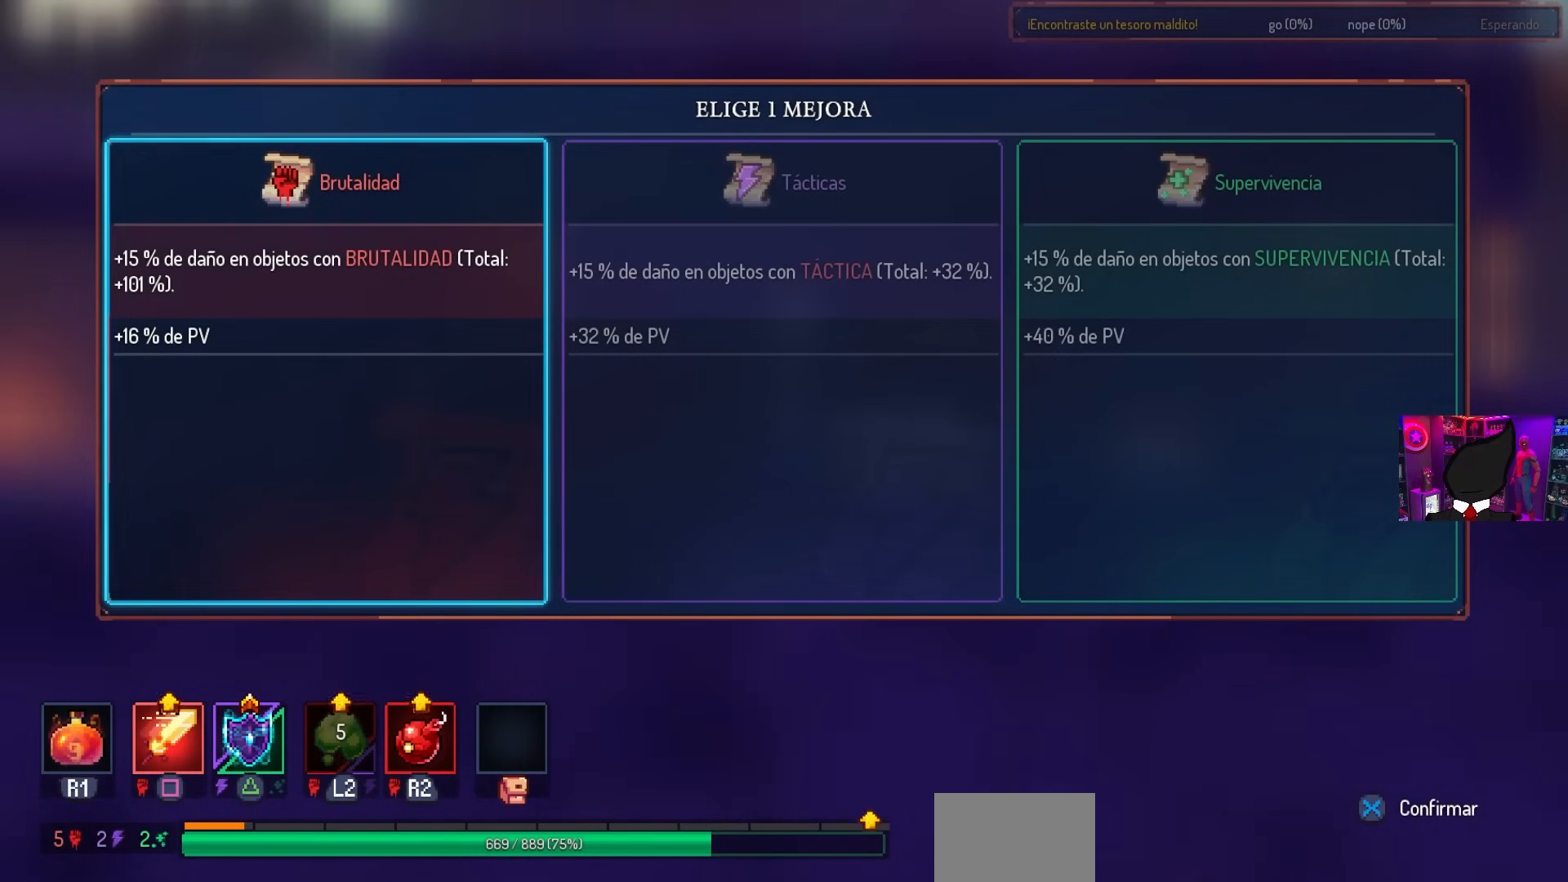
{"buttons": [], "left_stick": "center", "right_stick": "center", "events": []}
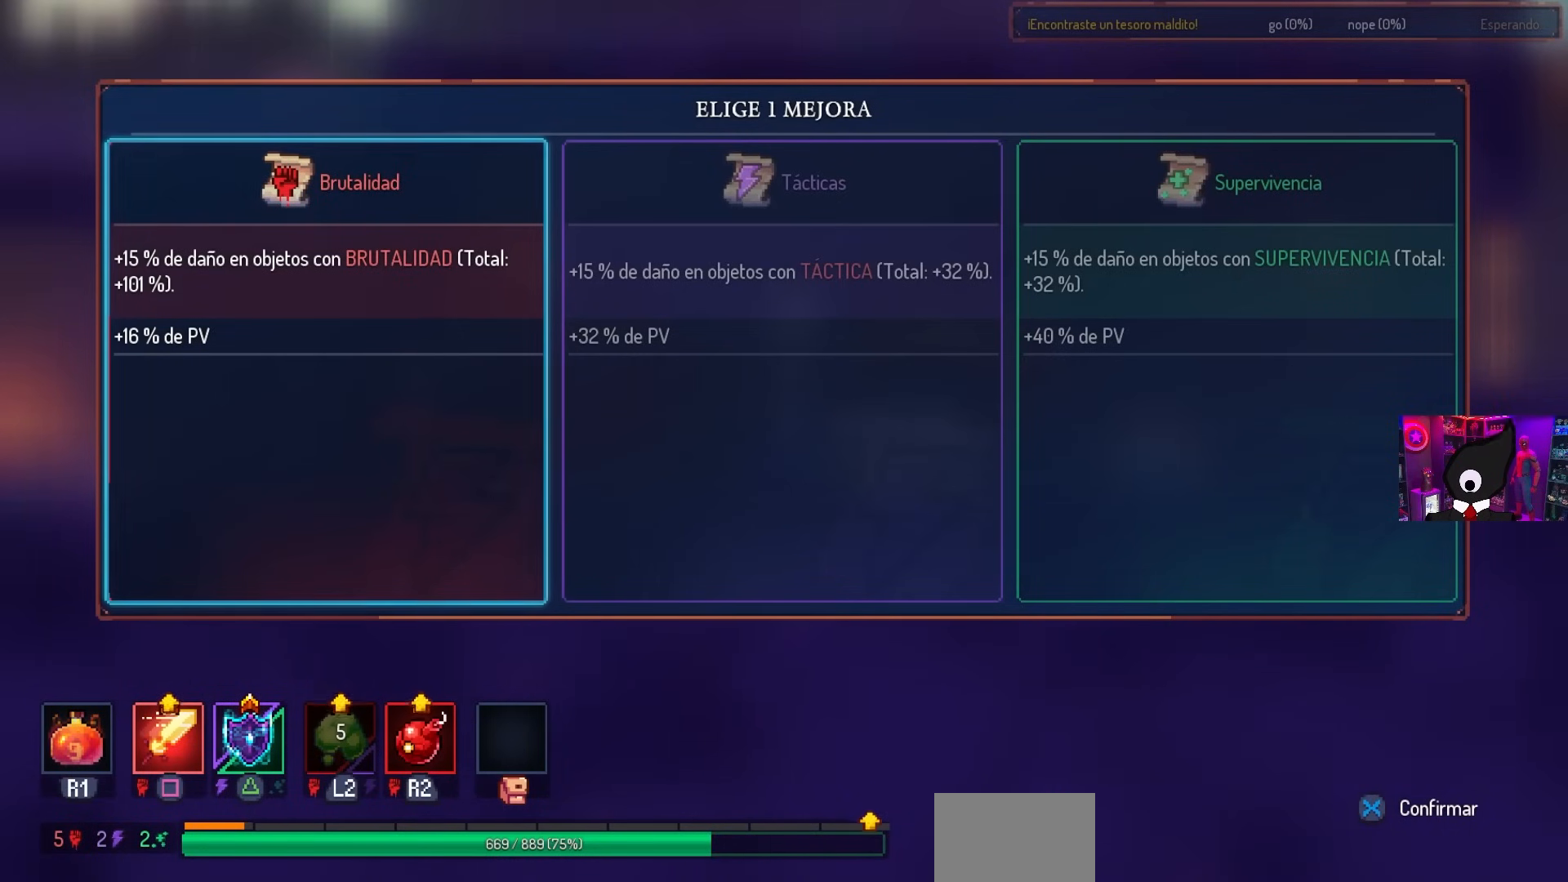
{"buttons": [], "left_stick": "center", "right_stick": "center", "events": []}
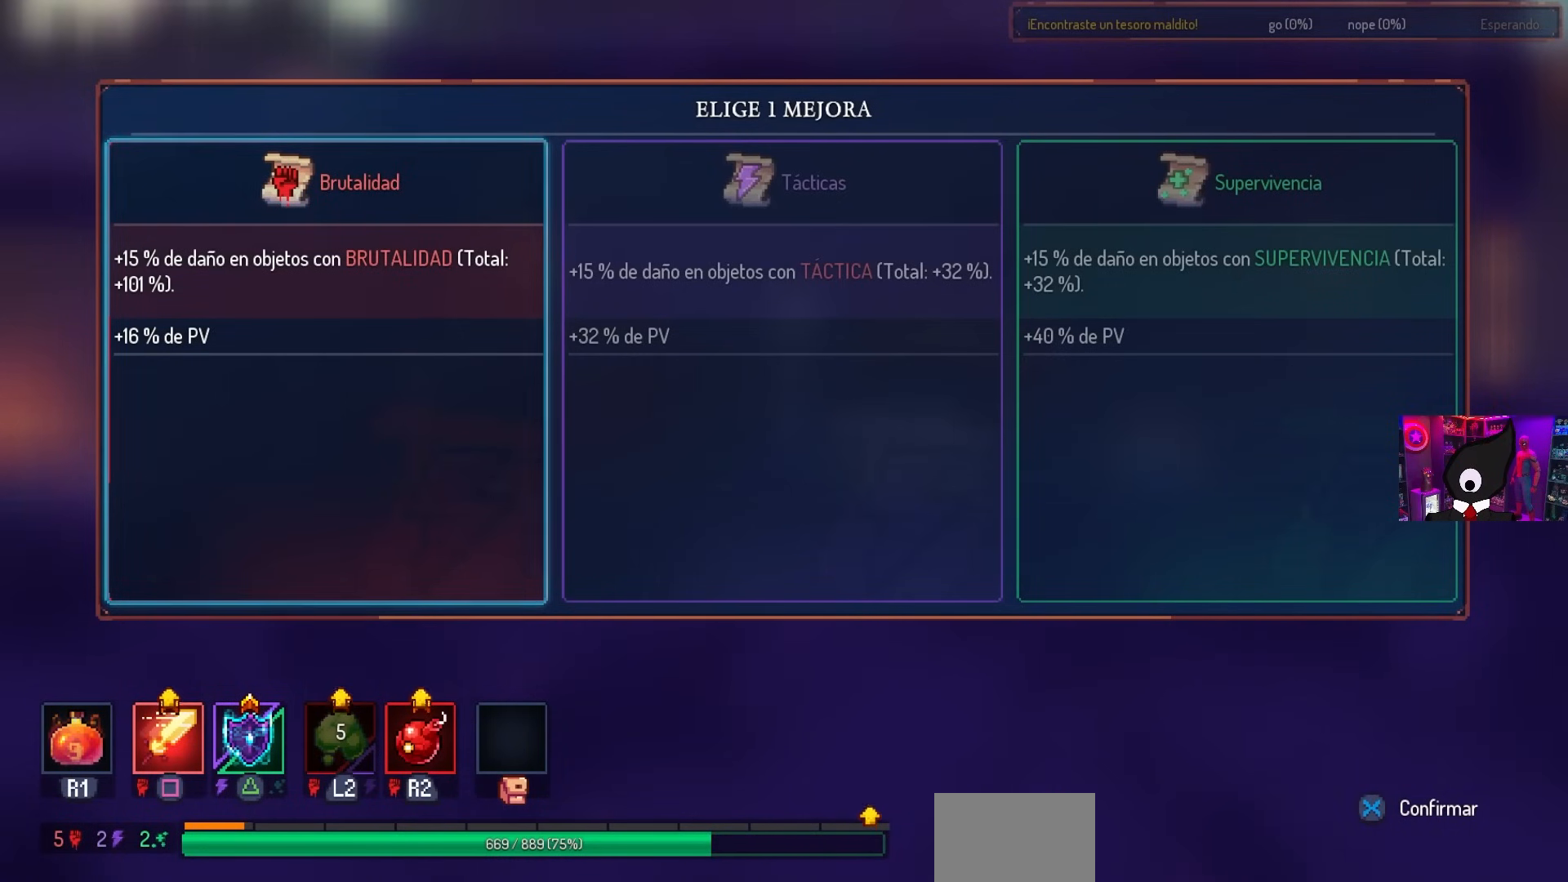
{"buttons": [], "left_stick": "center", "right_stick": "center", "events": []}
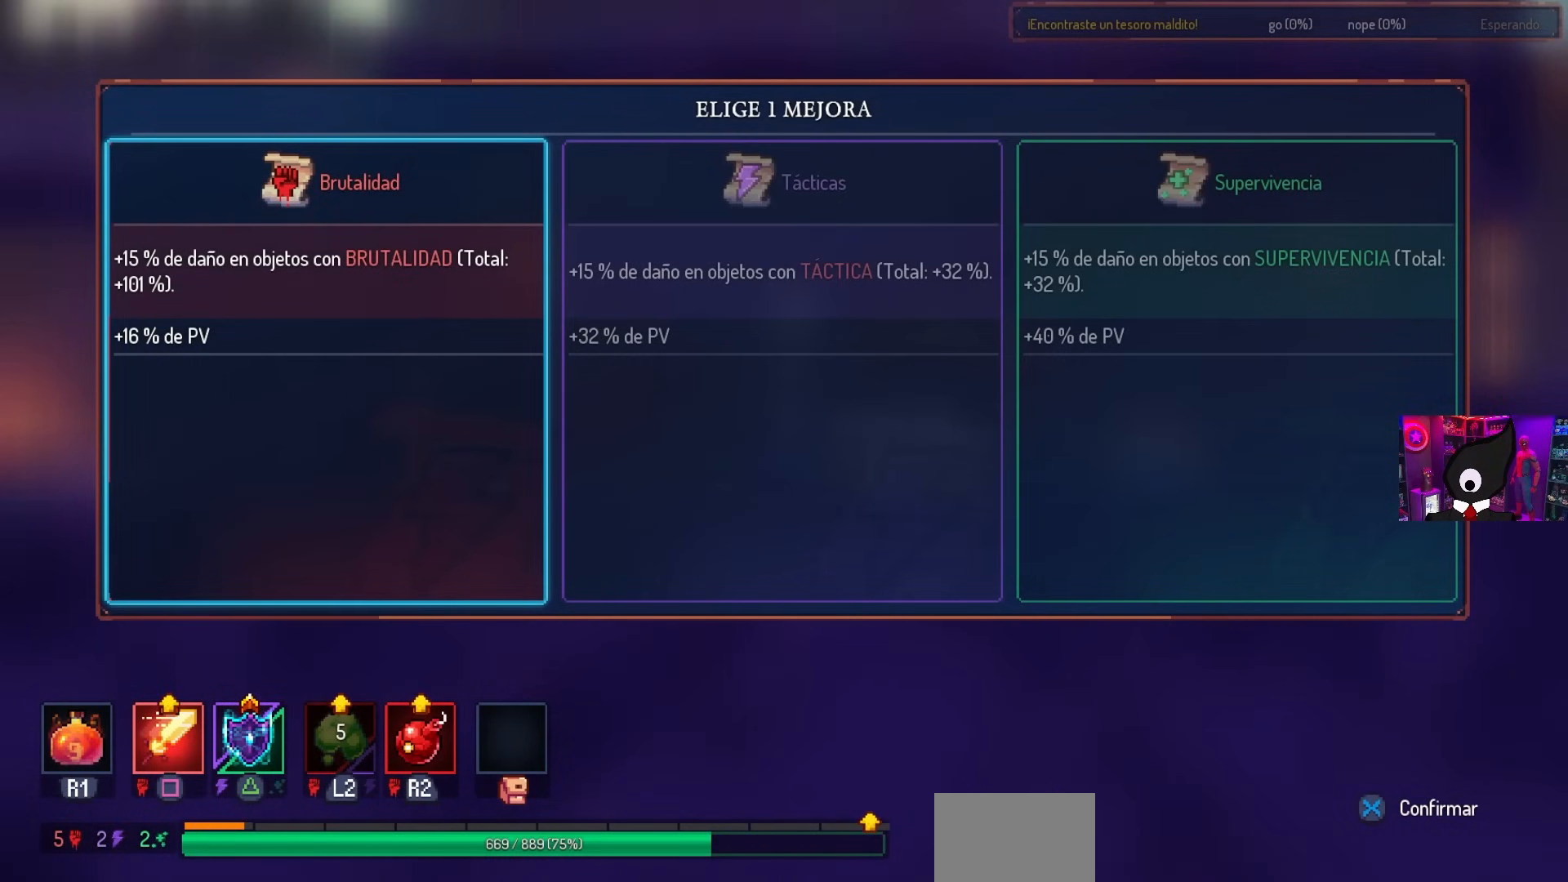
{"buttons": [], "left_stick": "center", "right_stick": "center", "events": []}
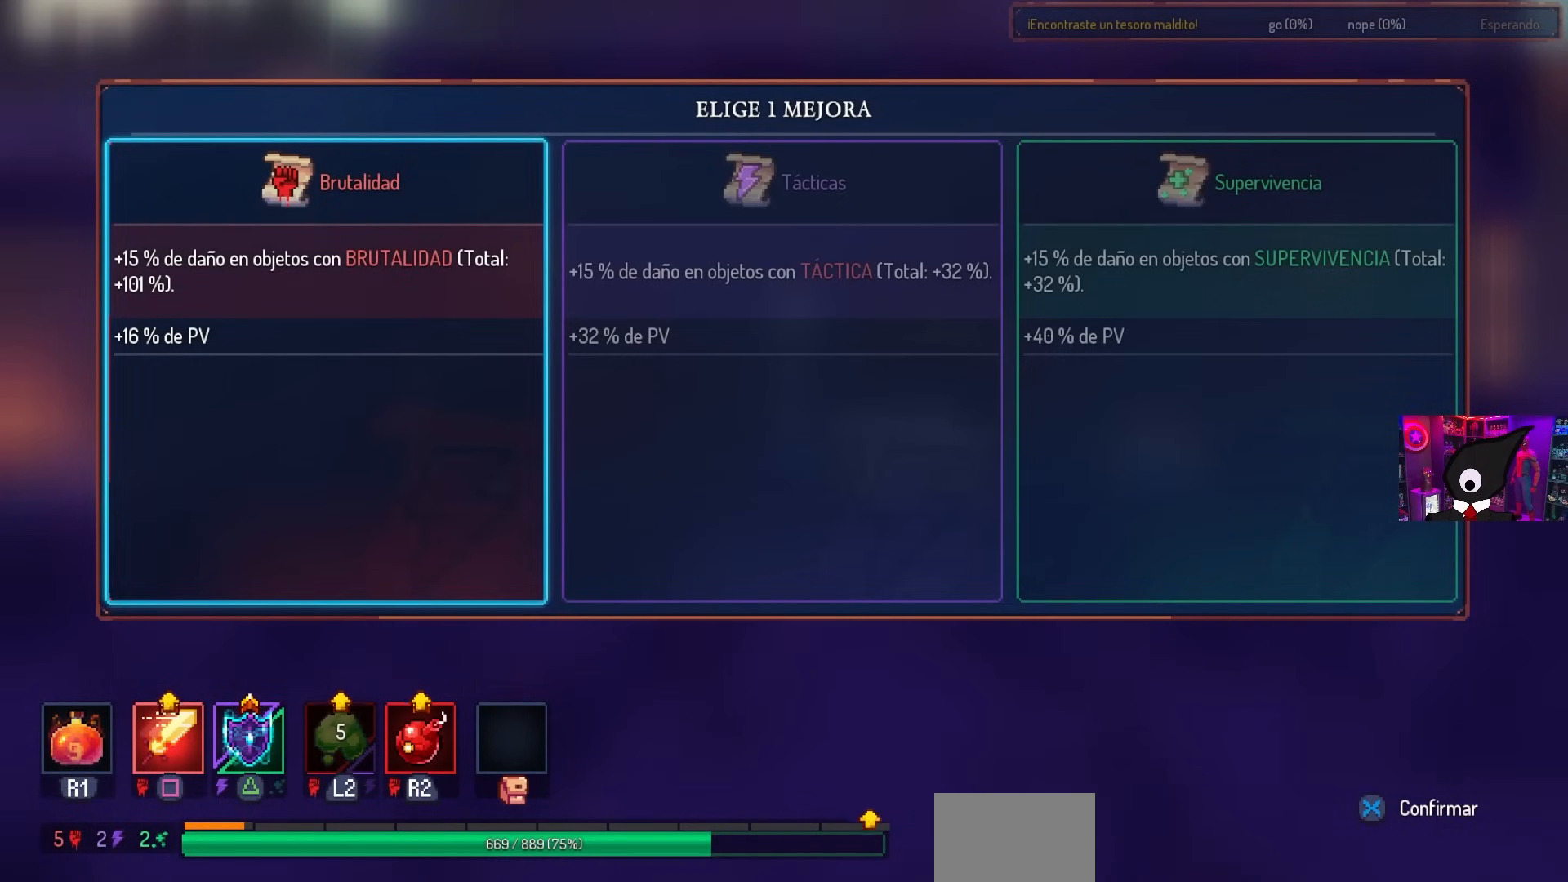
{"buttons": [], "left_stick": "center", "right_stick": "center", "events": [[83, "CROSS", "down"], [200, "CROSS", "up"]]}
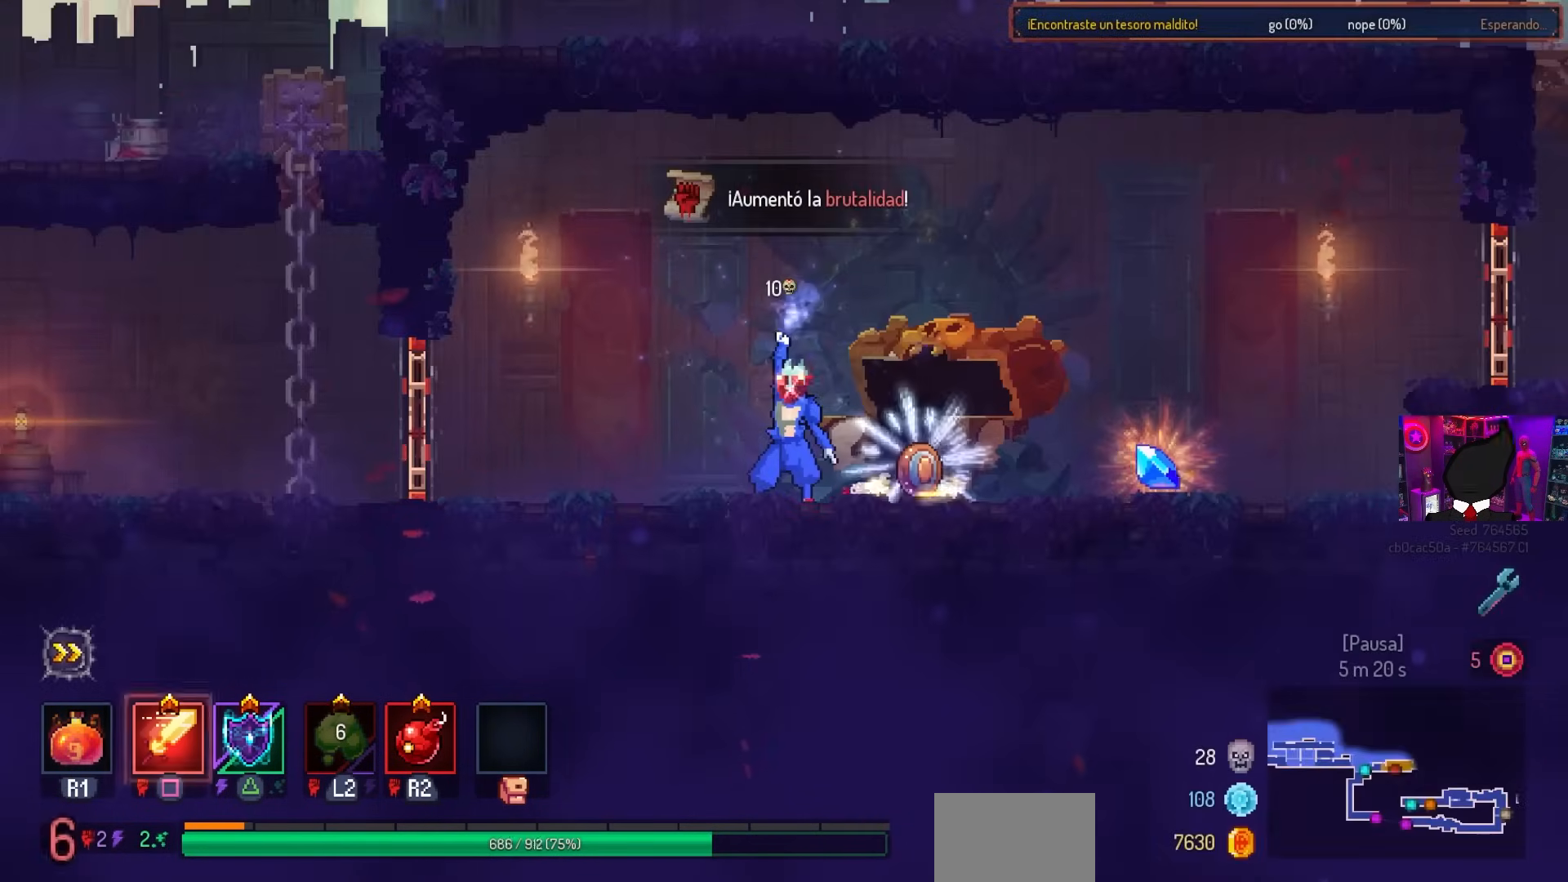
{"buttons": ["DPAD_RIGHT"], "left_stick": "center", "right_stick": "center", "events": [[50, "DPAD_RIGHT", "down"]]}
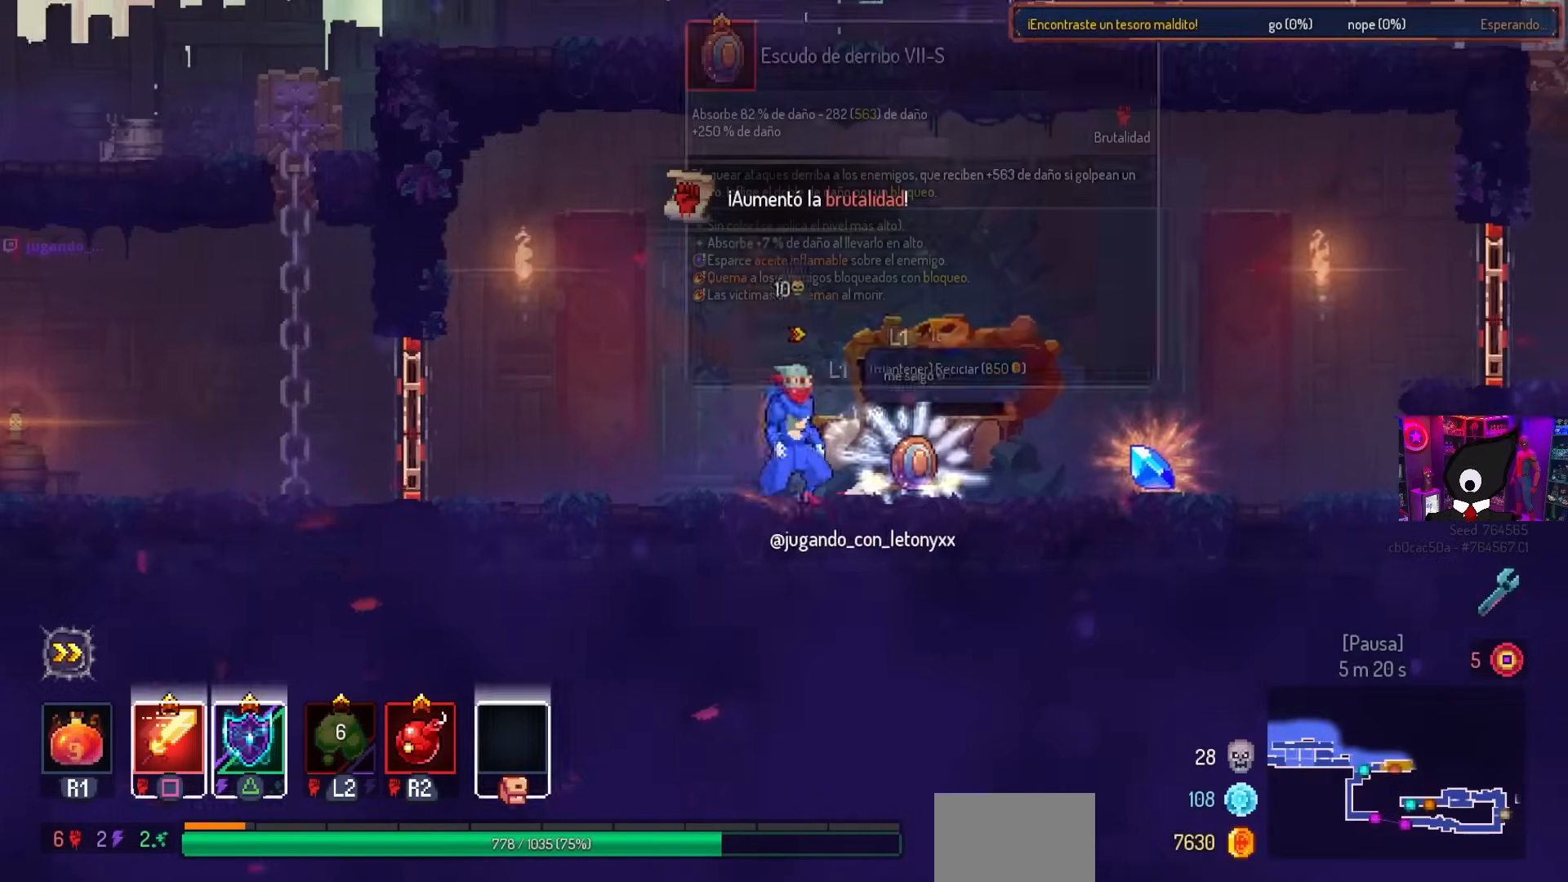
{"buttons": [], "left_stick": "center", "right_stick": "center", "events": [[17, "DPAD_RIGHT", "up"], [150, "L1", "down"], [383, "L1", "up"]]}
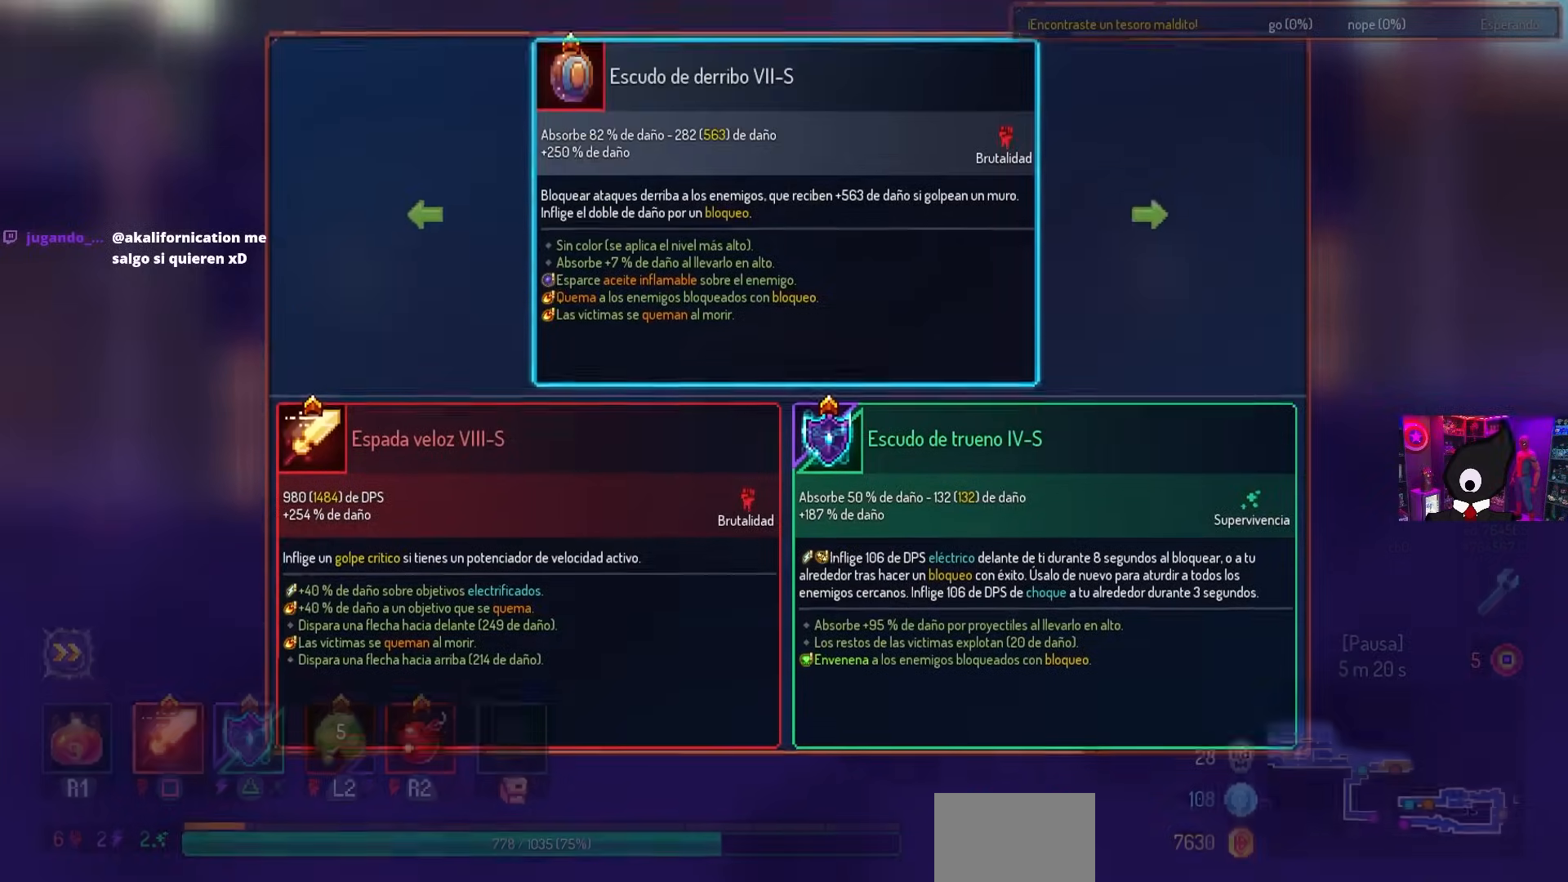
{"buttons": ["L1"], "left_stick": "center", "right_stick": "center", "events": [[300, "CIRCLE", "down"], [383, "L1", "down"], [400, "CIRCLE", "up"]]}
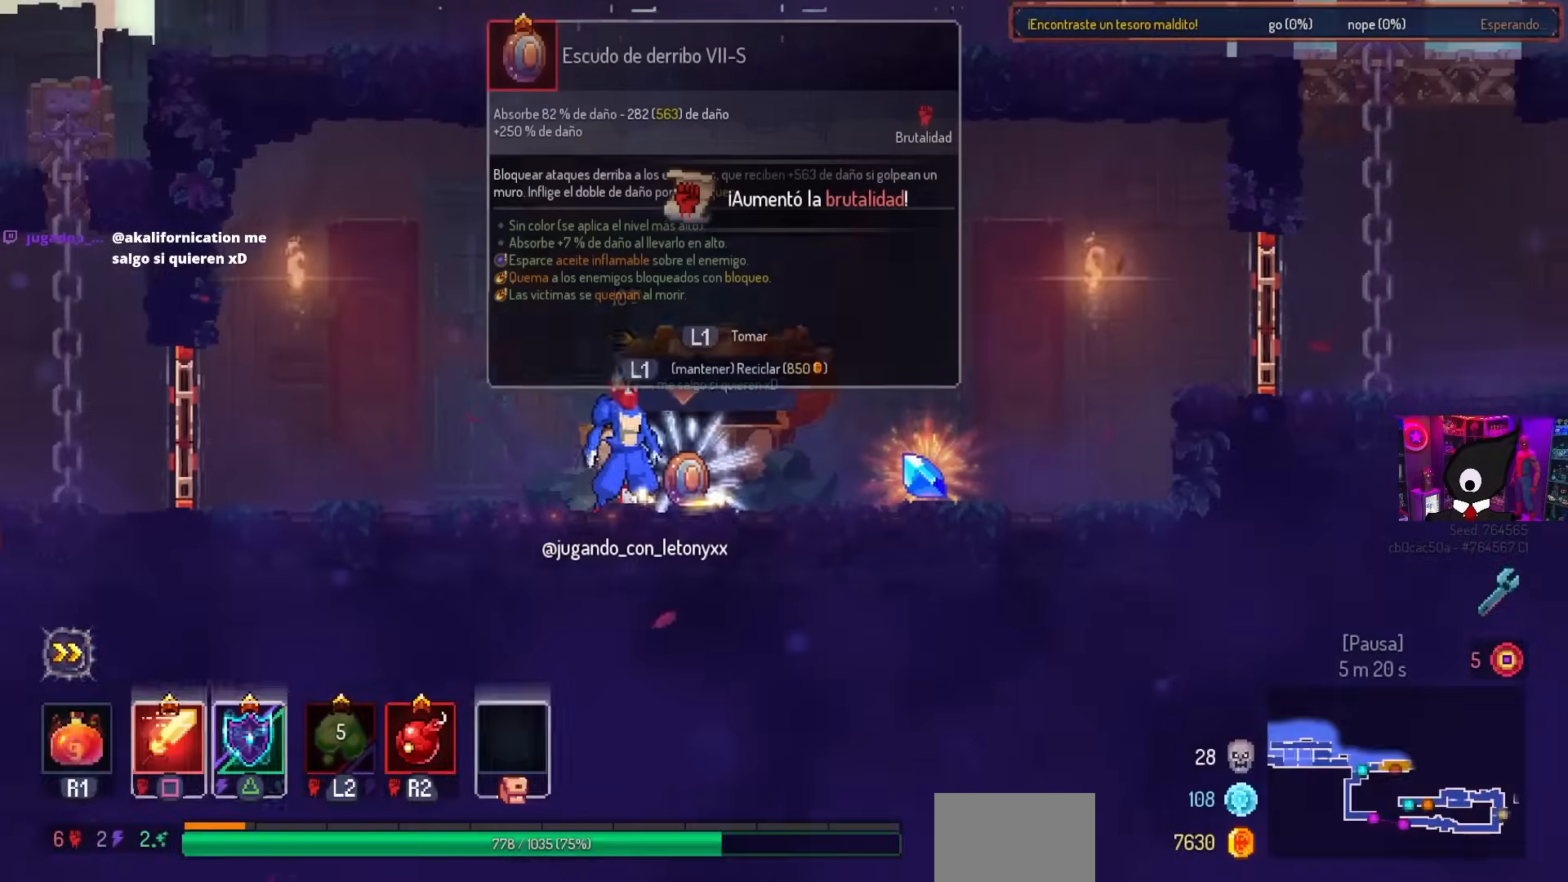
{"buttons": ["L1", "DPAD_RIGHT"], "left_stick": "center", "right_stick": "center", "events": [[450, "DPAD_RIGHT", "down"]]}